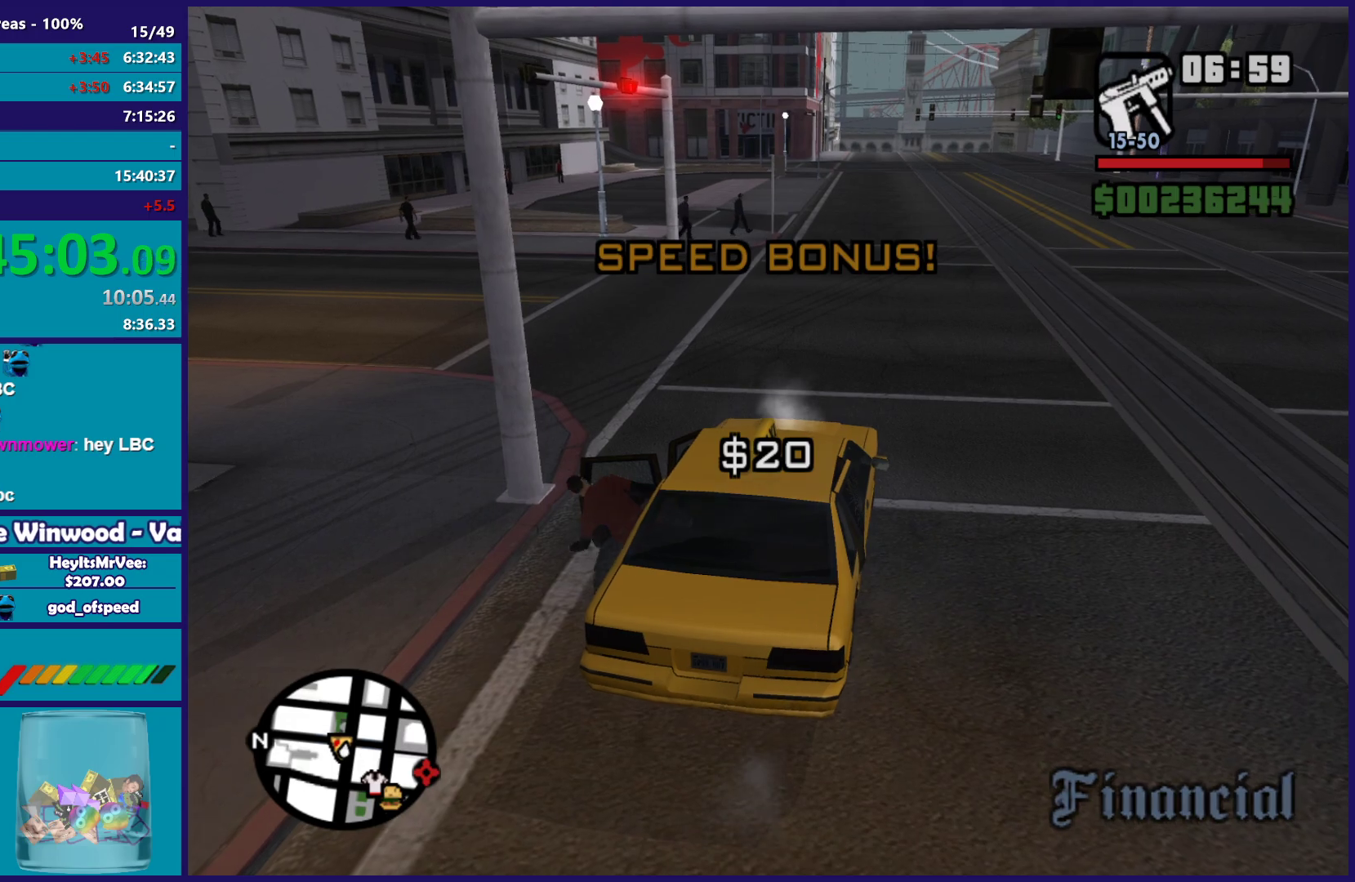
Gameplay with a controller (Xbox layout); each line is a JSON object with the inputs held at the frame after it. "button_events" lists button changes between this image and that frame as [ms after this image, input, new state], when the widget could be followed in between (sticks are given only as held states). This document gives stick clicks only as held states, not as events.
{"buttons": [], "left_stick": "center", "right_stick": "center", "button_events": []}
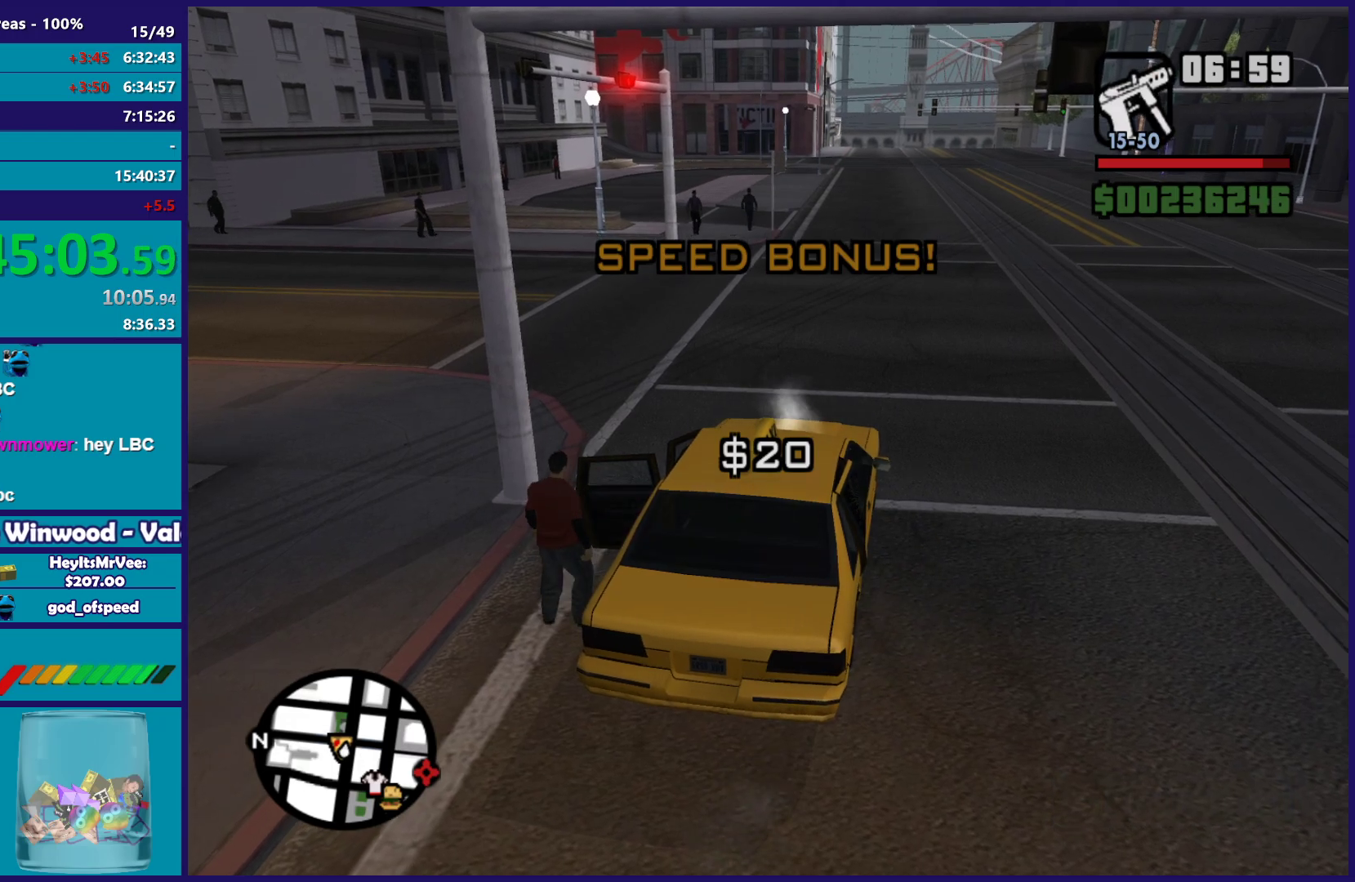
{"buttons": [], "left_stick": "center", "right_stick": "center", "button_events": [[317, "A", "down"], [450, "A", "up"]]}
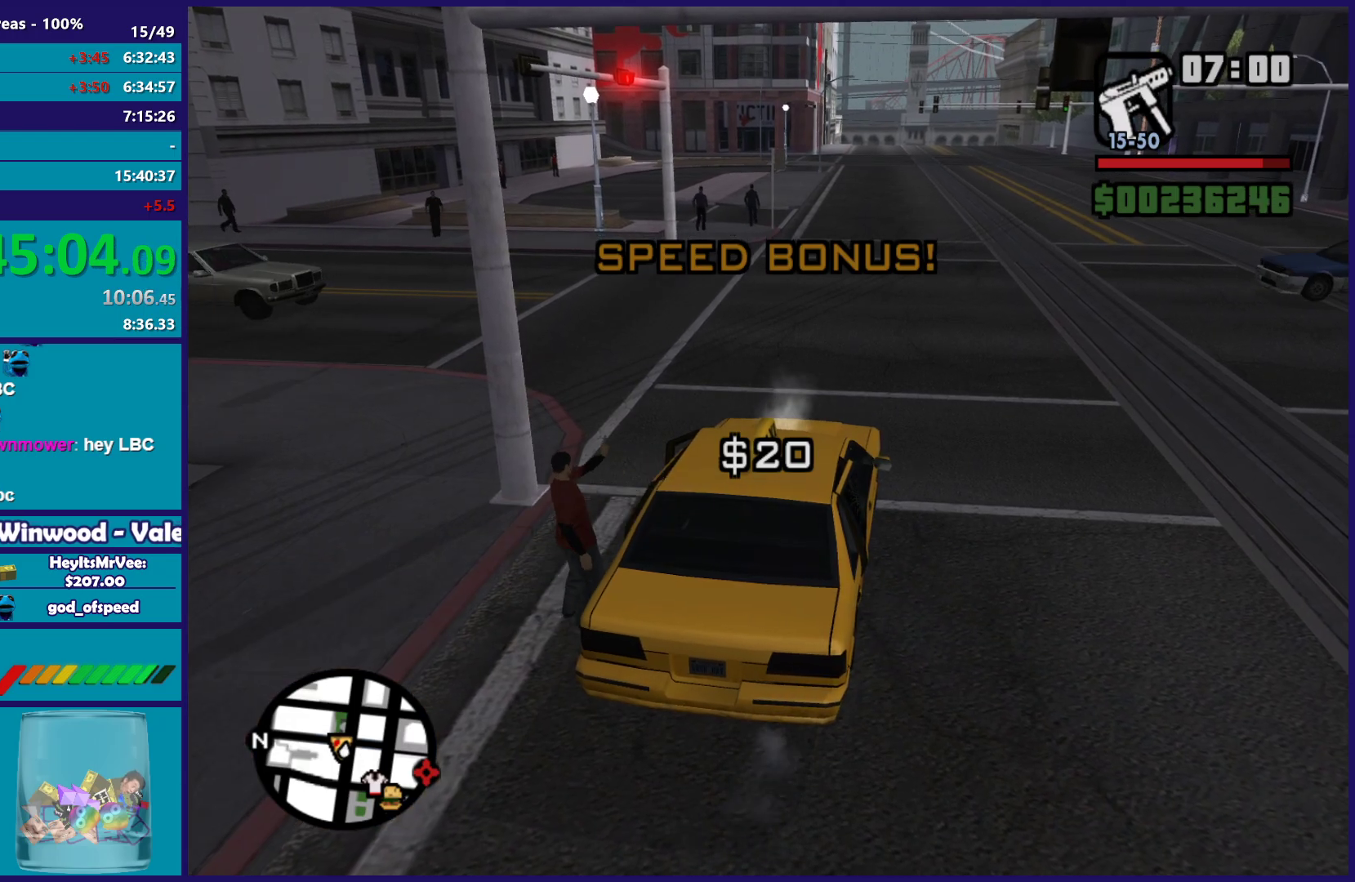
{"buttons": [], "left_stick": "right", "right_stick": "up-right", "button_events": [[17, "A", "down"], [150, "A", "up"]]}
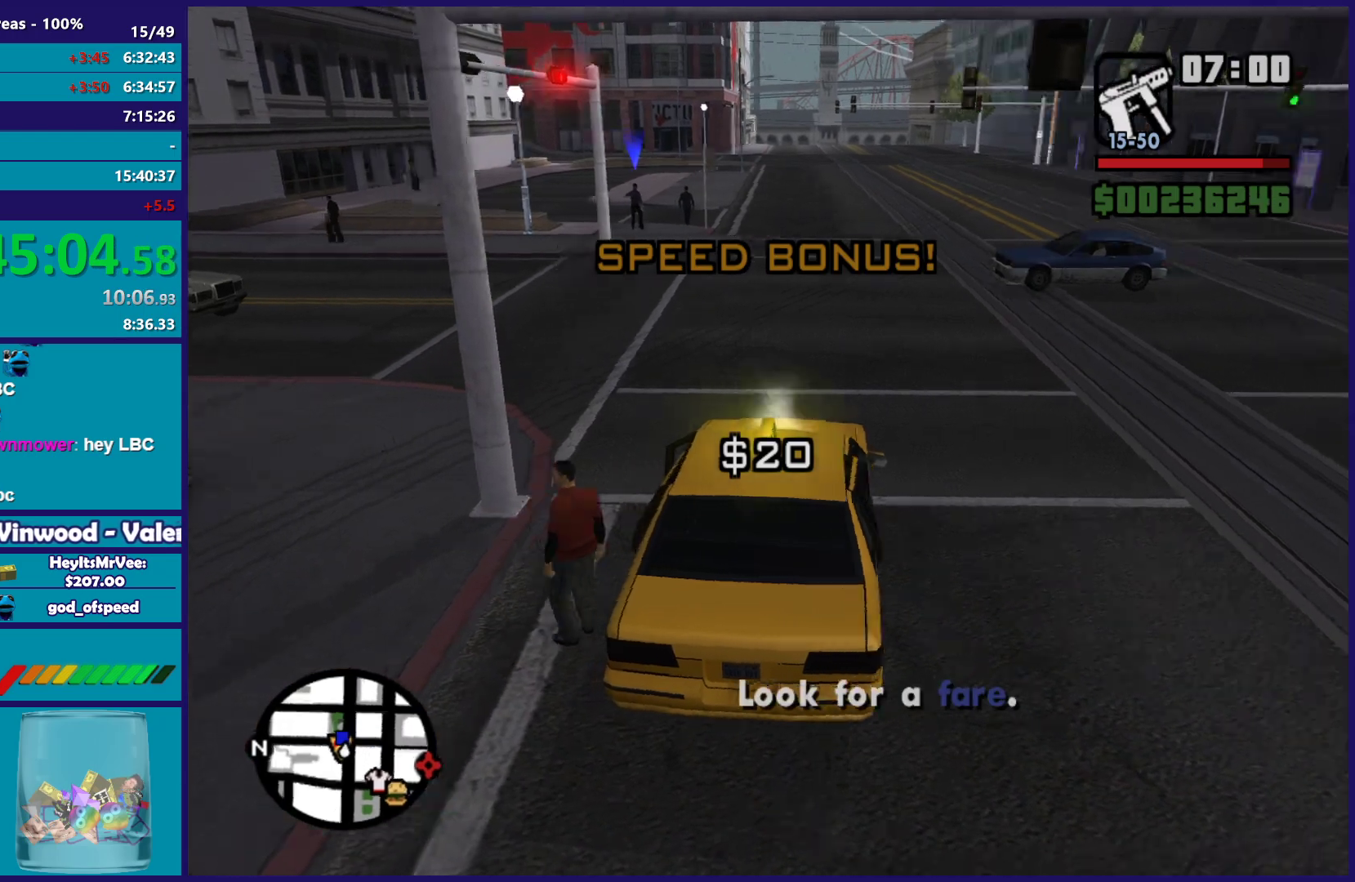
{"buttons": ["R2"], "left_stick": "right", "right_stick": "right", "button_events": [[150, "R2", "down"]]}
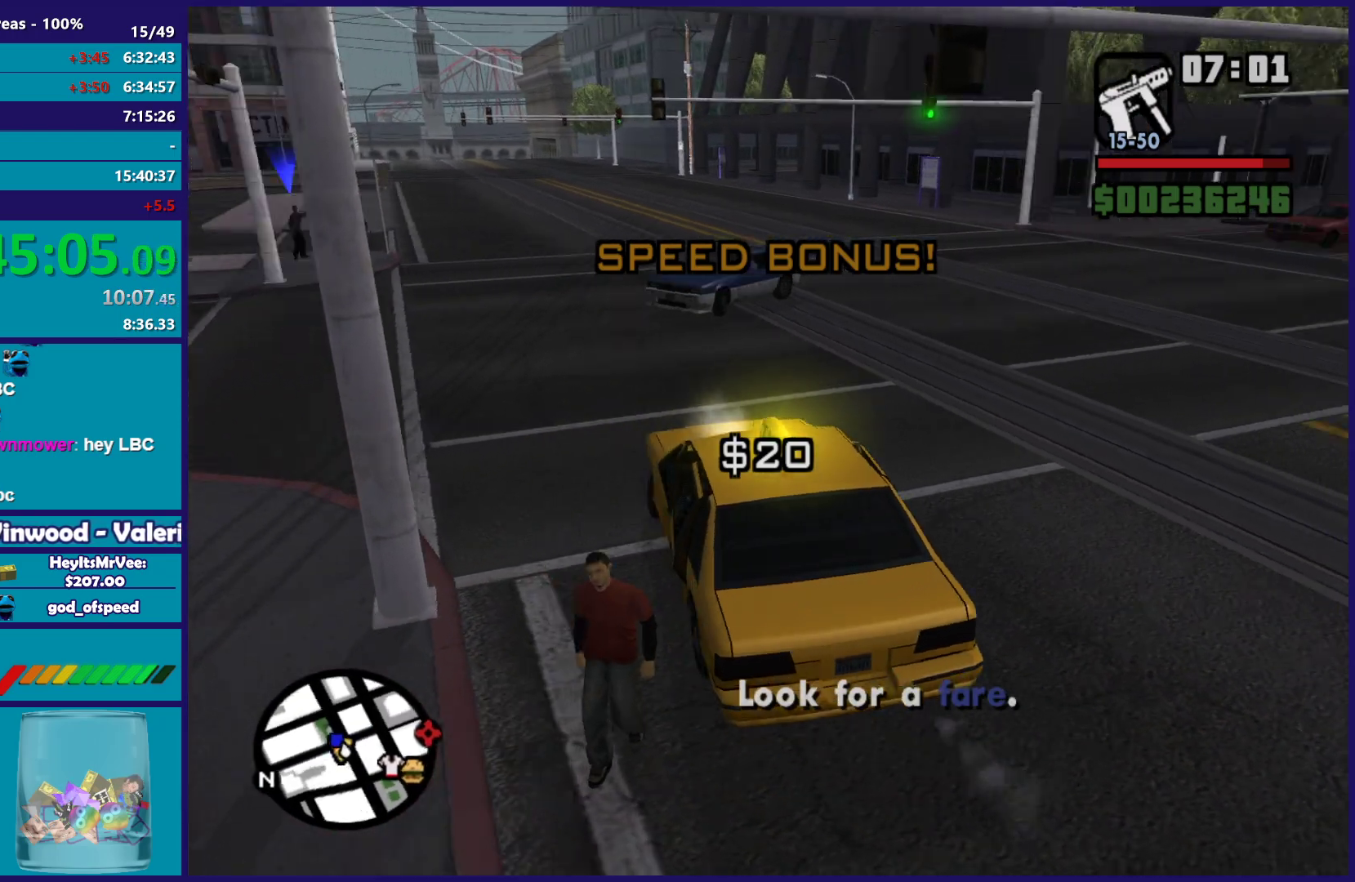
{"buttons": [], "left_stick": "right", "right_stick": "down-right", "button_events": [[483, "R2", "up"]]}
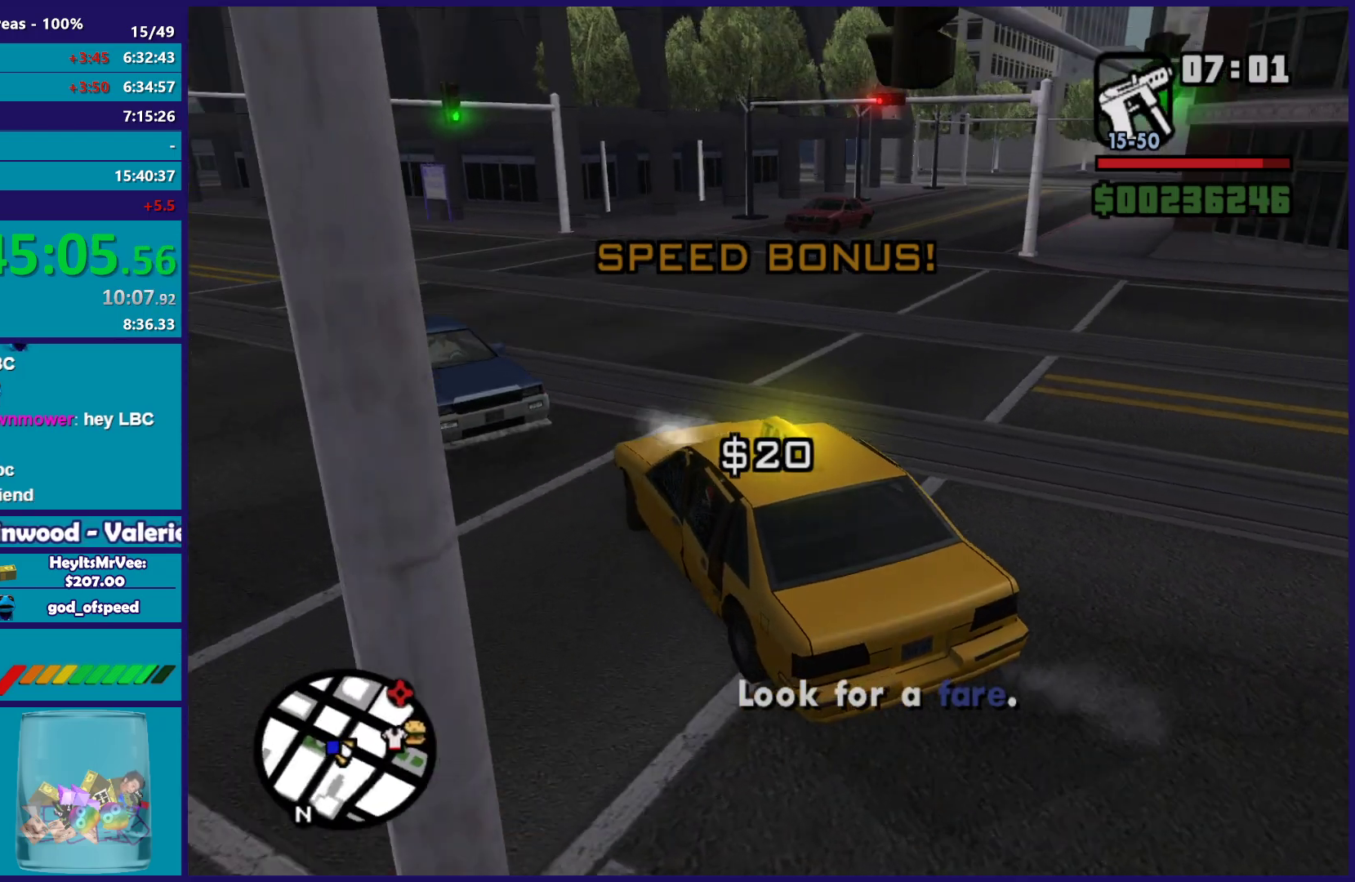
{"buttons": ["R2"], "left_stick": "left", "right_stick": "left", "button_events": [[333, "R2", "down"]]}
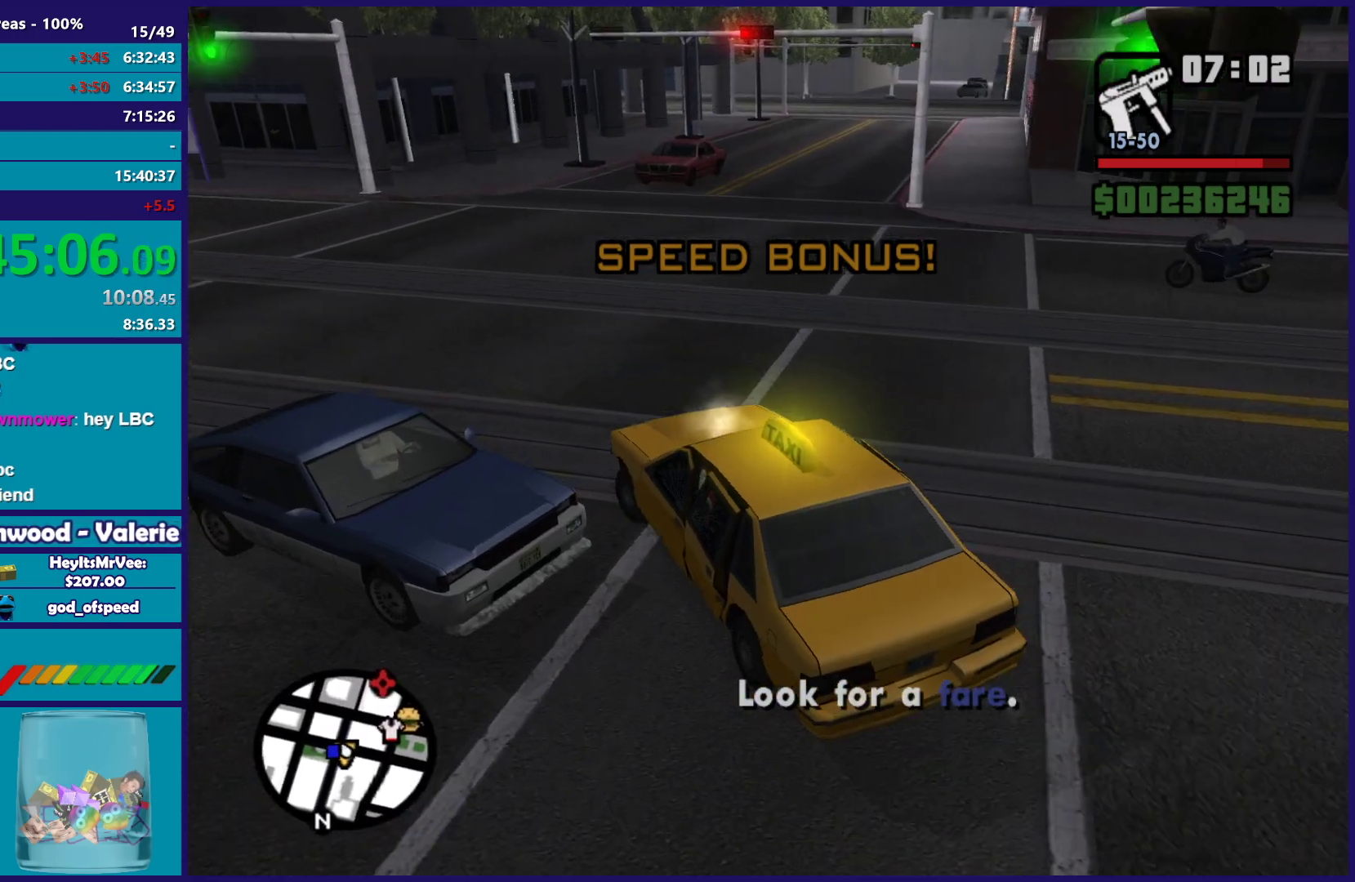
{"buttons": ["R2"], "left_stick": "left", "right_stick": "center", "button_events": []}
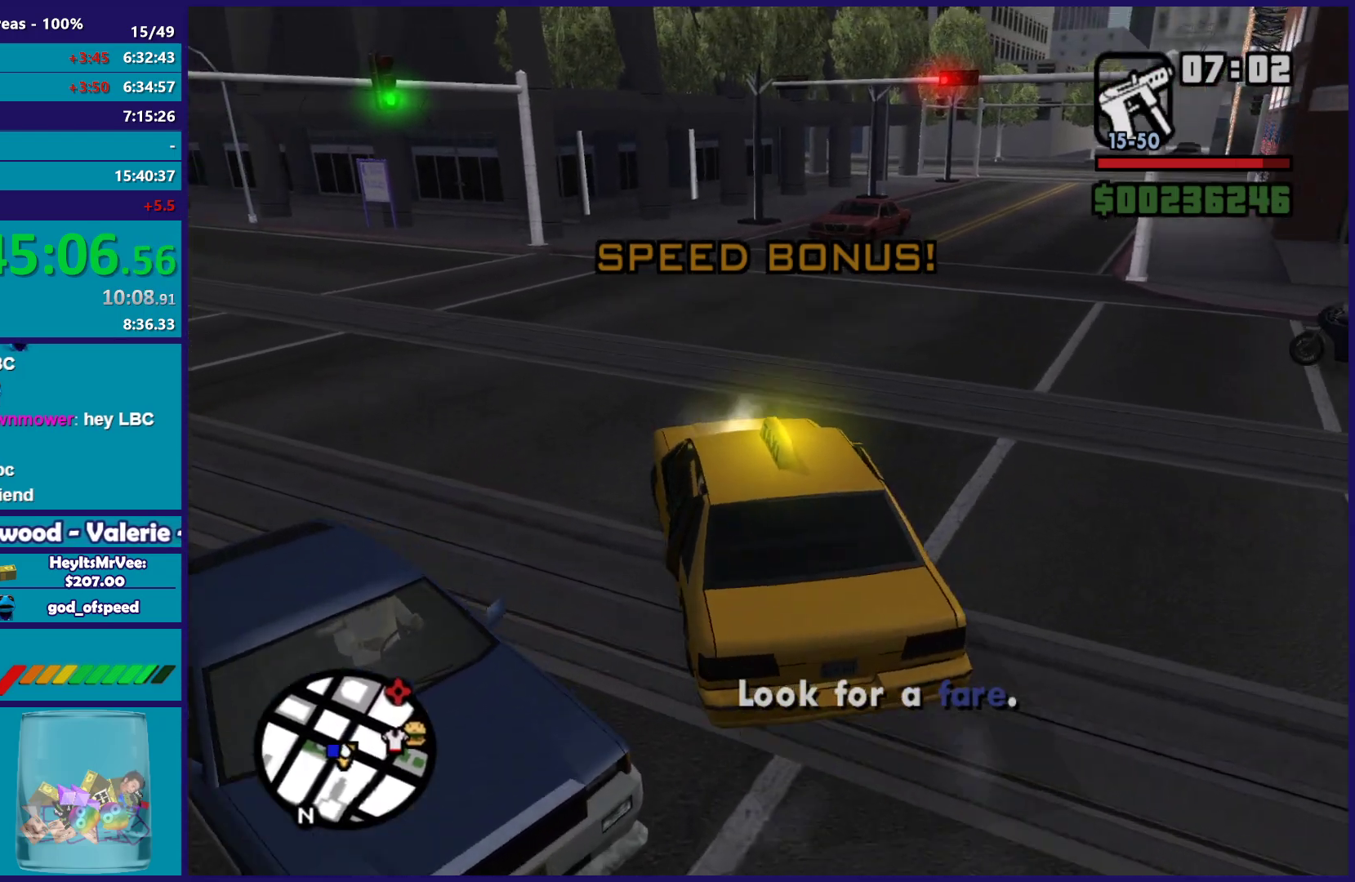
{"buttons": [], "left_stick": "left", "right_stick": "left", "button_events": [[367, "R2", "up"]]}
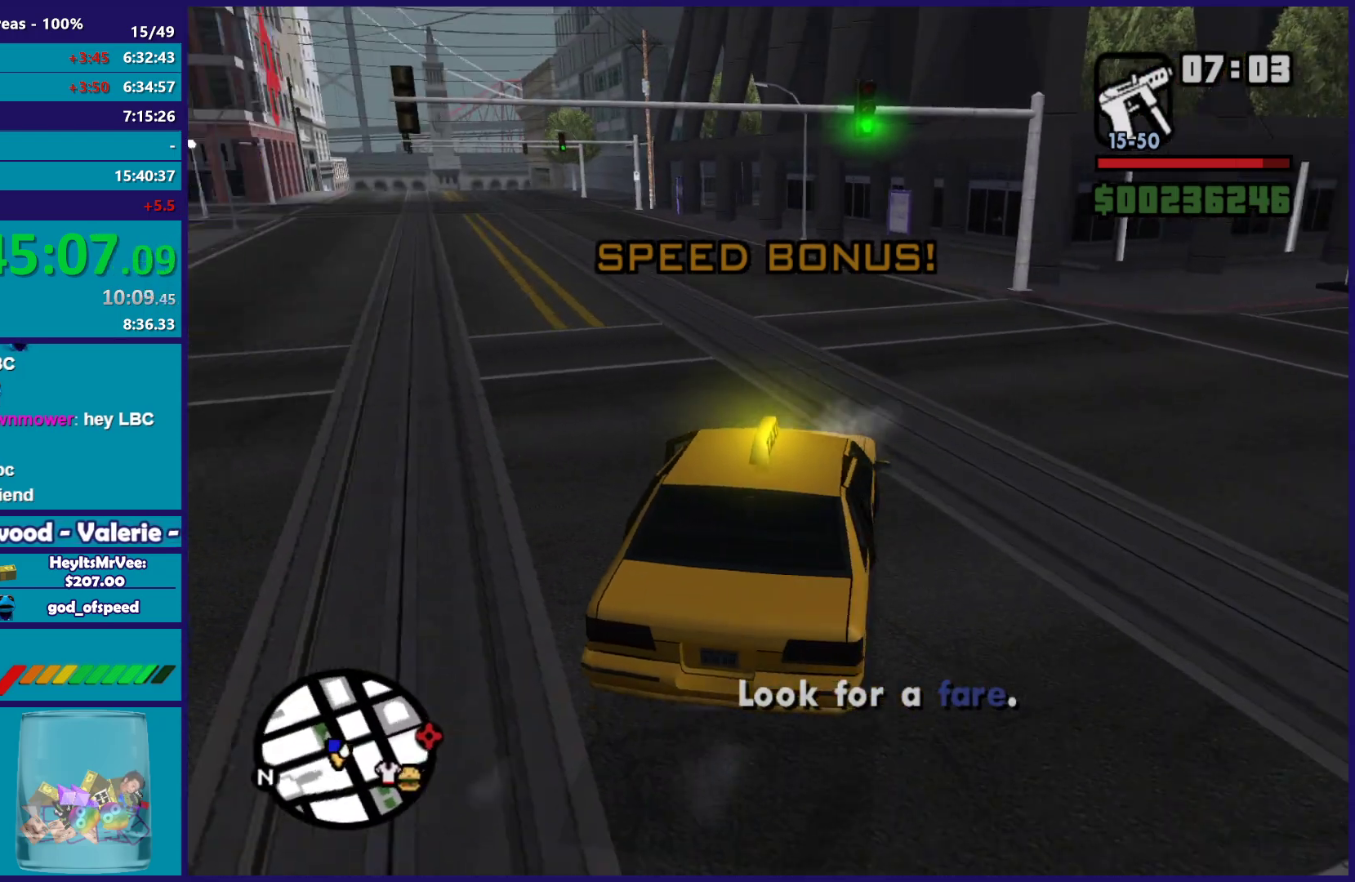
{"buttons": ["R2"], "left_stick": "left", "right_stick": "down-left", "button_events": [[167, "R2", "down"]]}
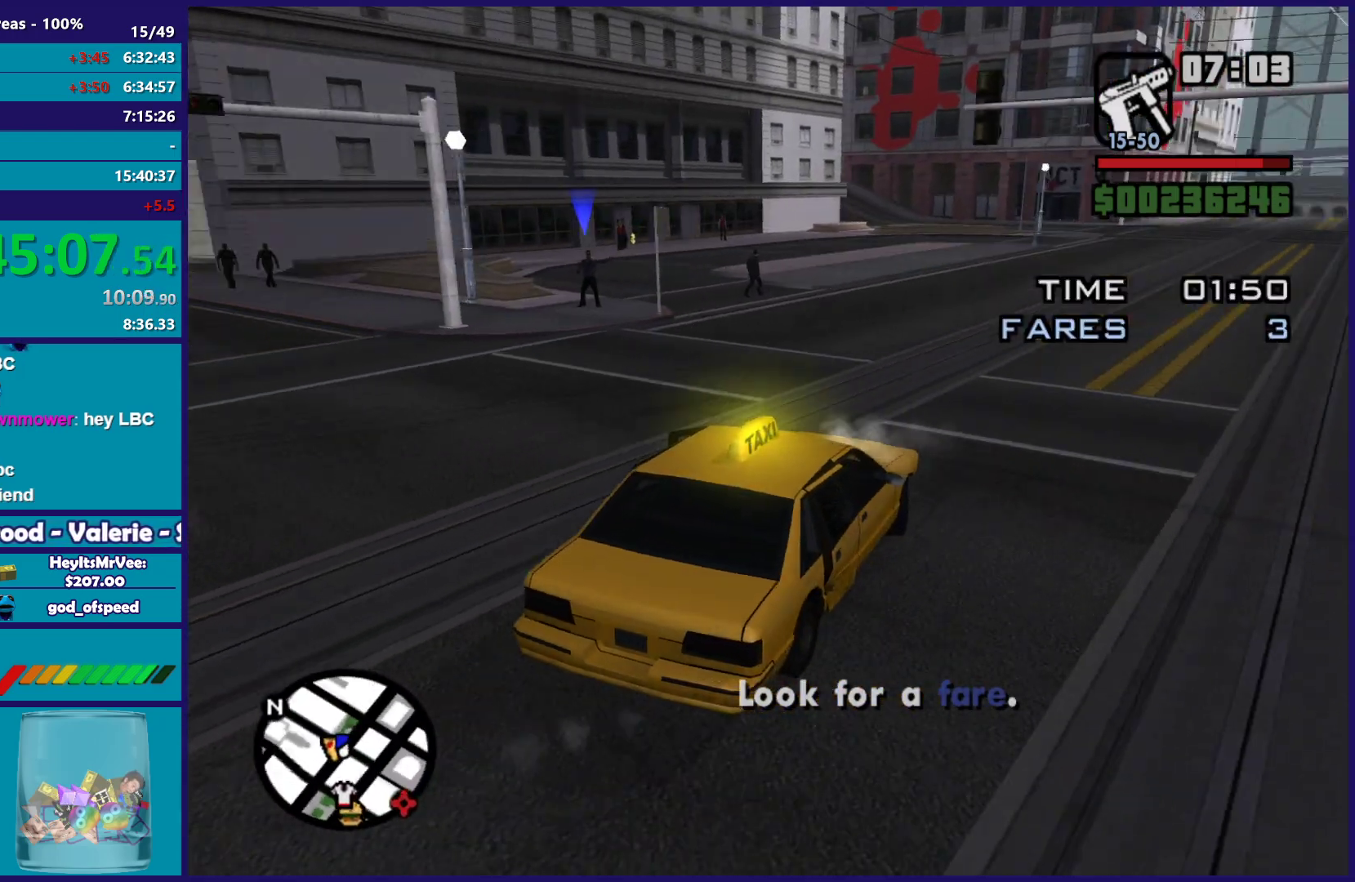
{"buttons": ["R2"], "left_stick": "left", "right_stick": "down-left", "button_events": []}
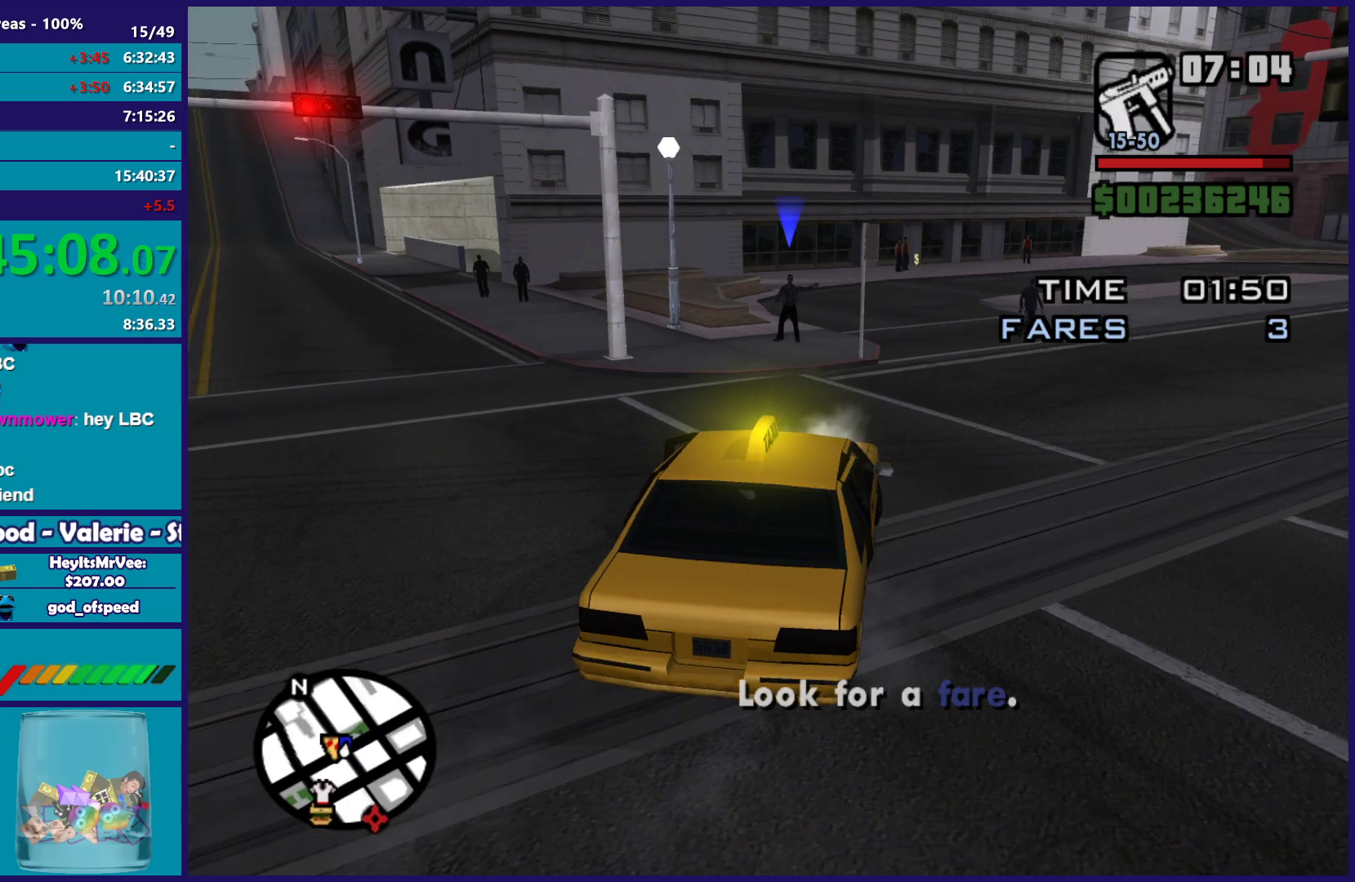
{"buttons": [], "left_stick": "left", "right_stick": "down-left", "button_events": [[317, "R2", "up"]]}
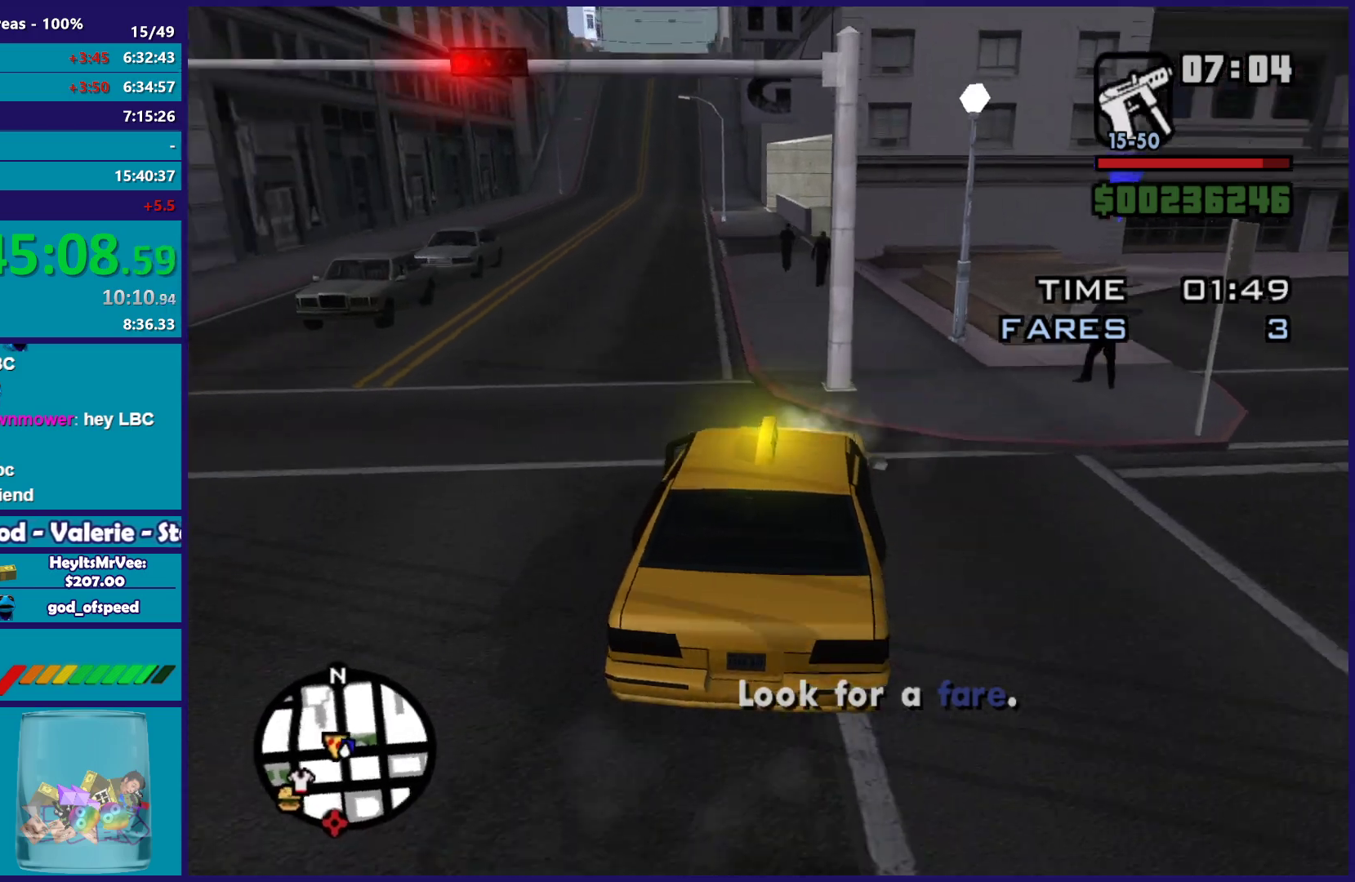
{"buttons": ["L2"], "left_stick": "right", "right_stick": "center", "button_events": [[183, "L2", "down"]]}
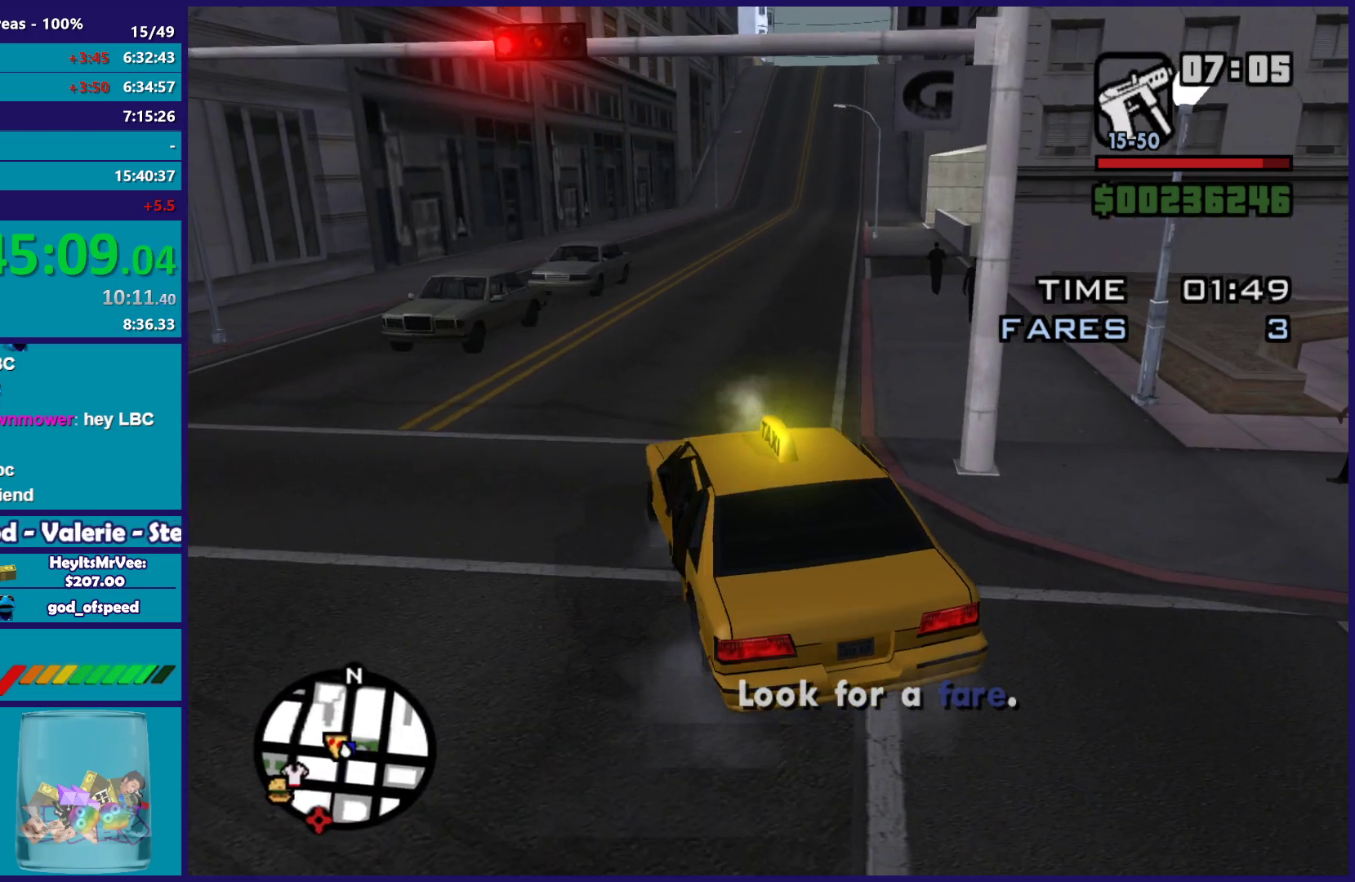
{"buttons": ["L2"], "left_stick": "right", "right_stick": "left", "button_events": []}
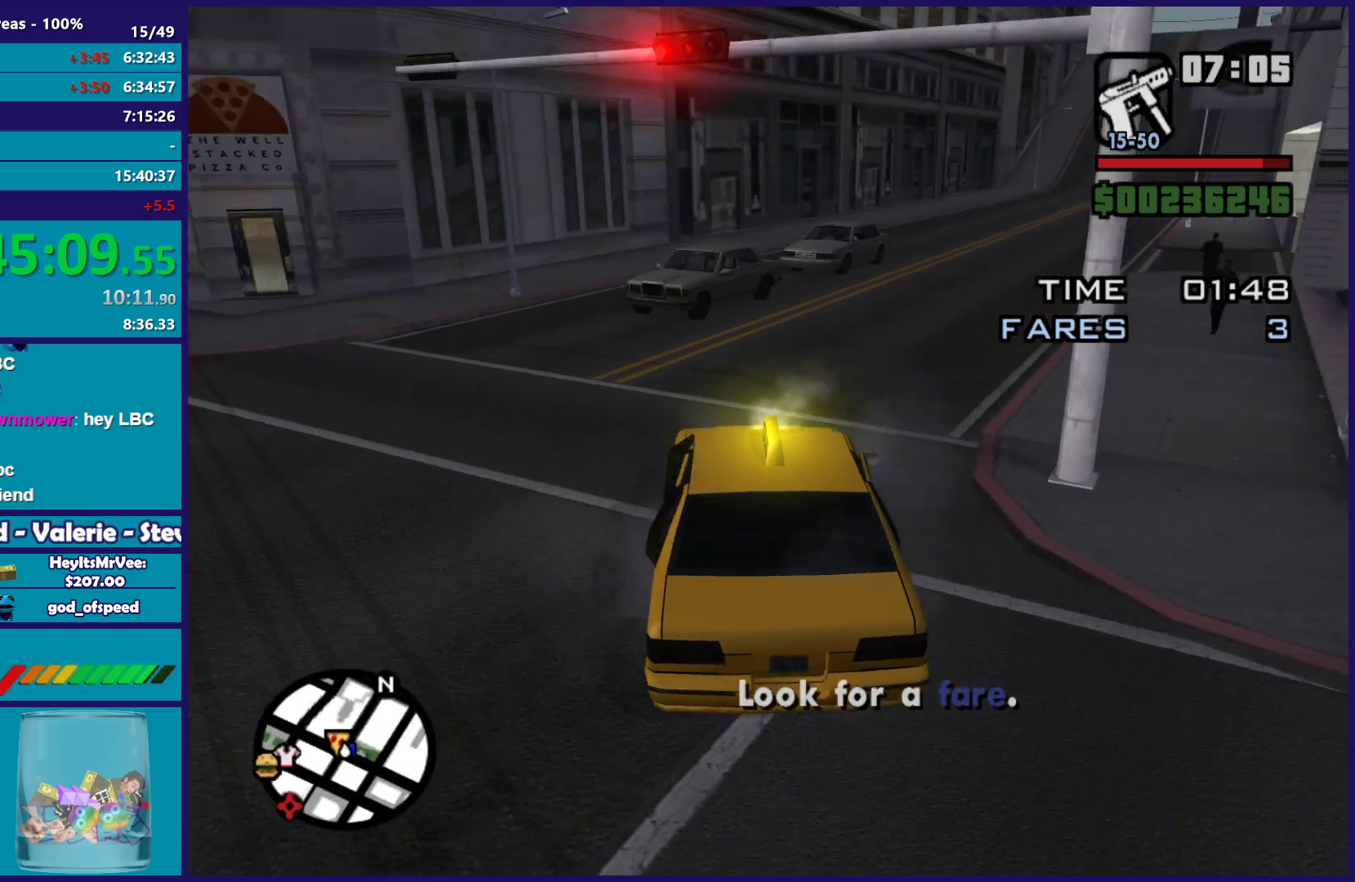
{"buttons": [], "left_stick": "center", "right_stick": "center", "button_events": [[50, "L2", "up"], [100, "R2", "down"], [300, "R2", "up"]]}
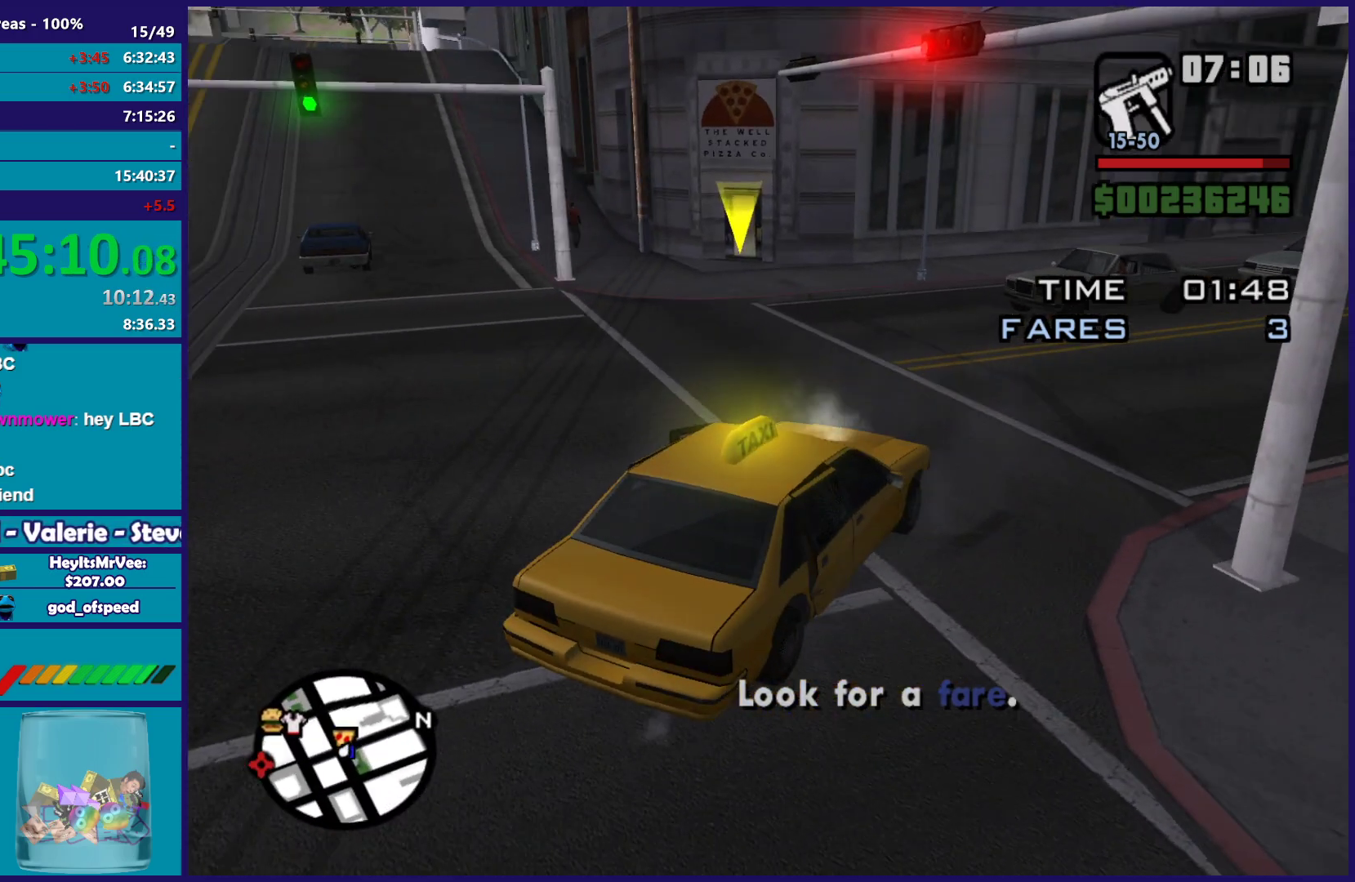
{"buttons": [], "left_stick": "center", "right_stick": "left", "button_events": [[50, "L2", "down"], [150, "L2", "up"]]}
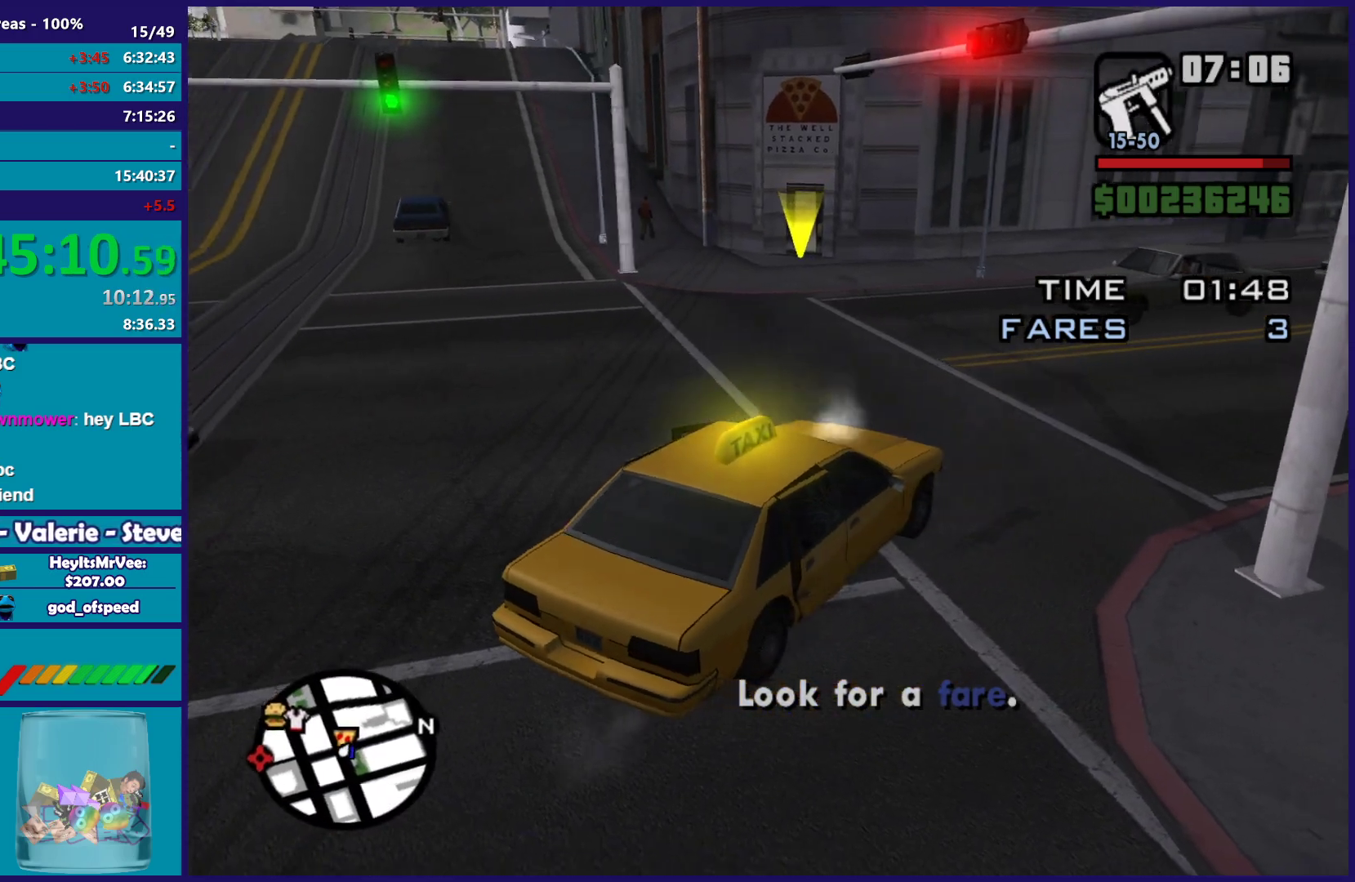
{"buttons": [], "left_stick": "center", "right_stick": "up-left", "button_events": []}
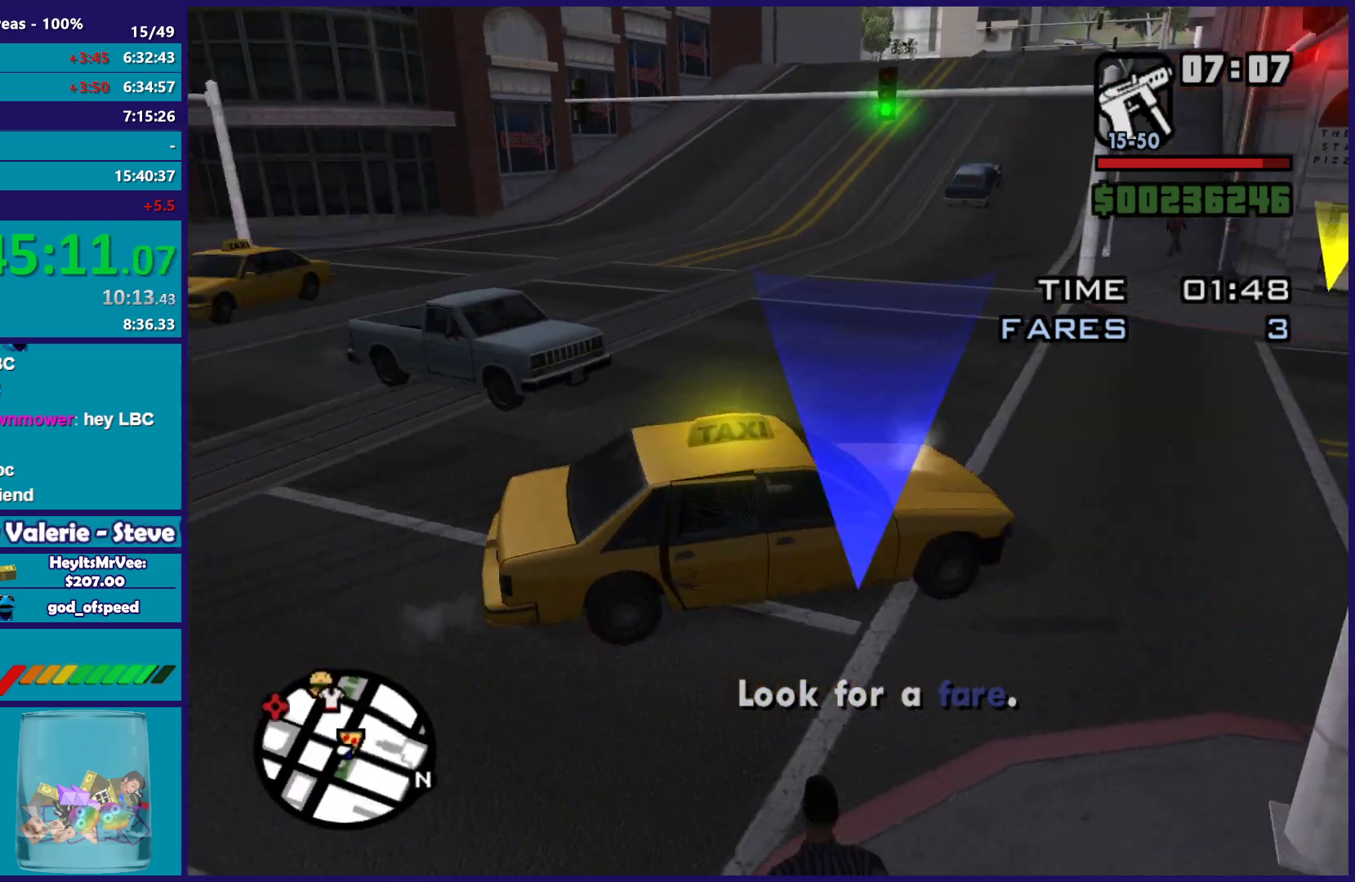
{"buttons": [], "left_stick": "center", "right_stick": "center", "button_events": []}
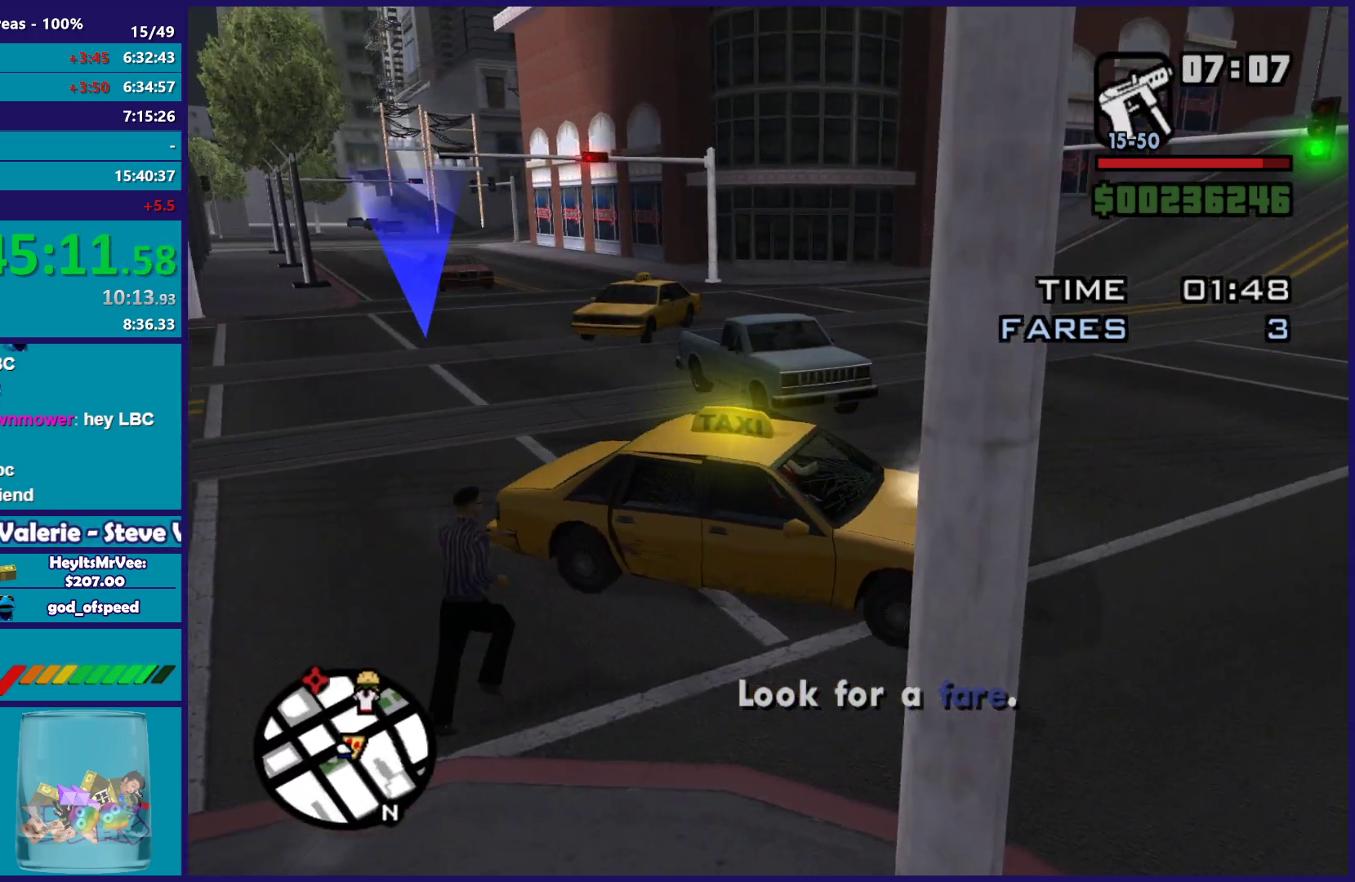
{"buttons": [], "left_stick": "center", "right_stick": "left", "button_events": []}
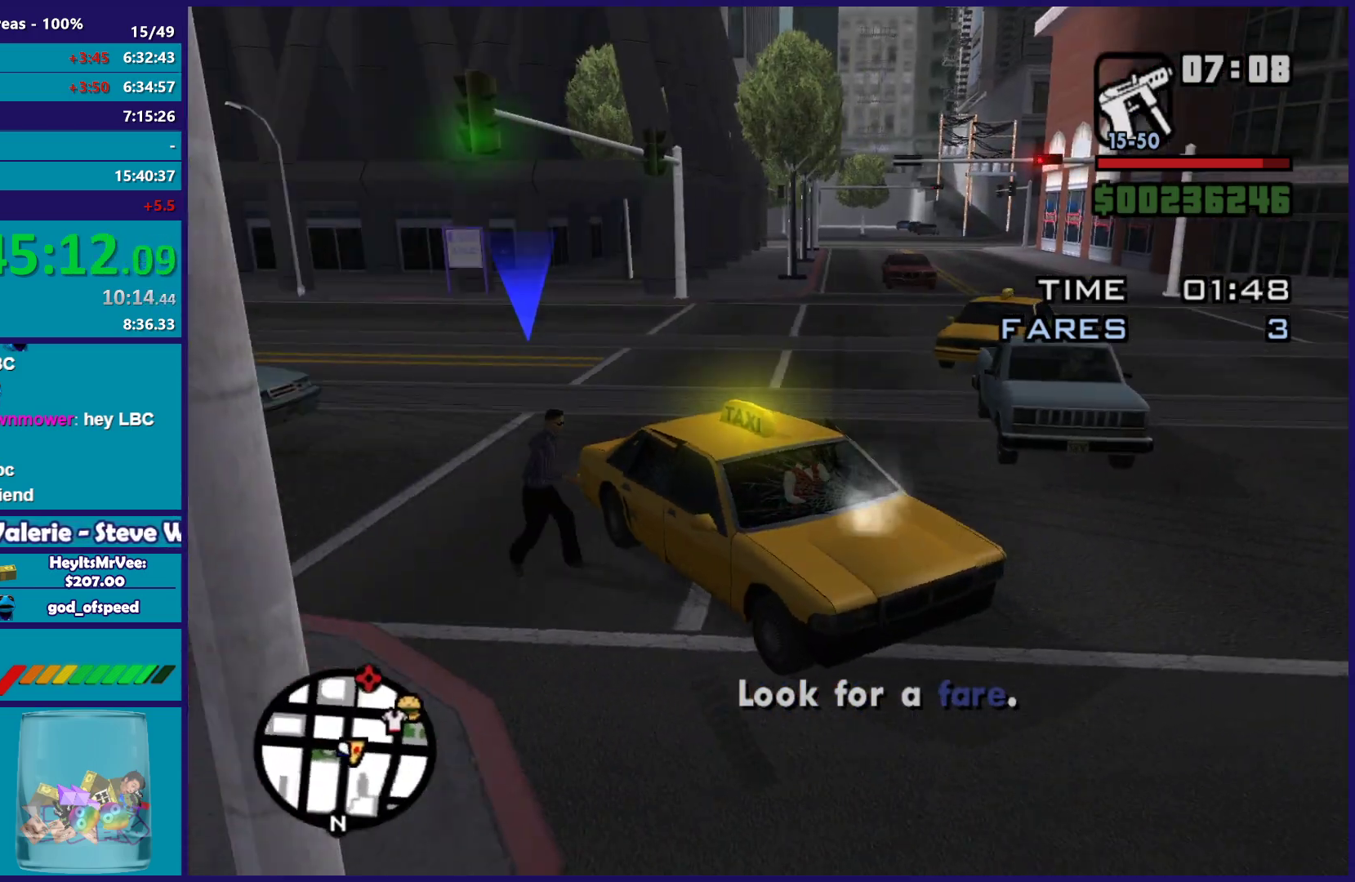
{"buttons": [], "left_stick": "center", "right_stick": "center", "button_events": []}
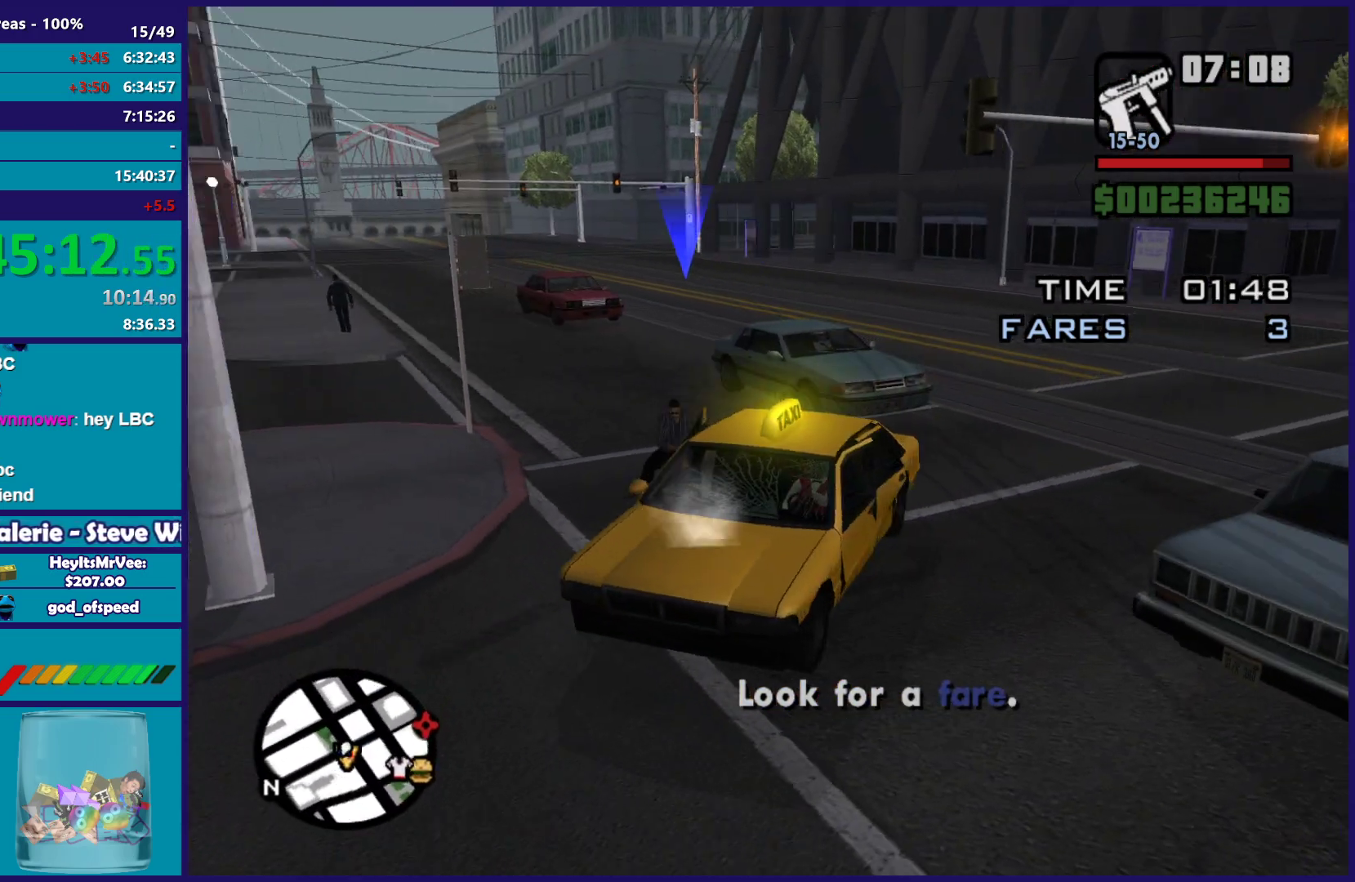
{"buttons": [], "left_stick": "center", "right_stick": "center", "button_events": []}
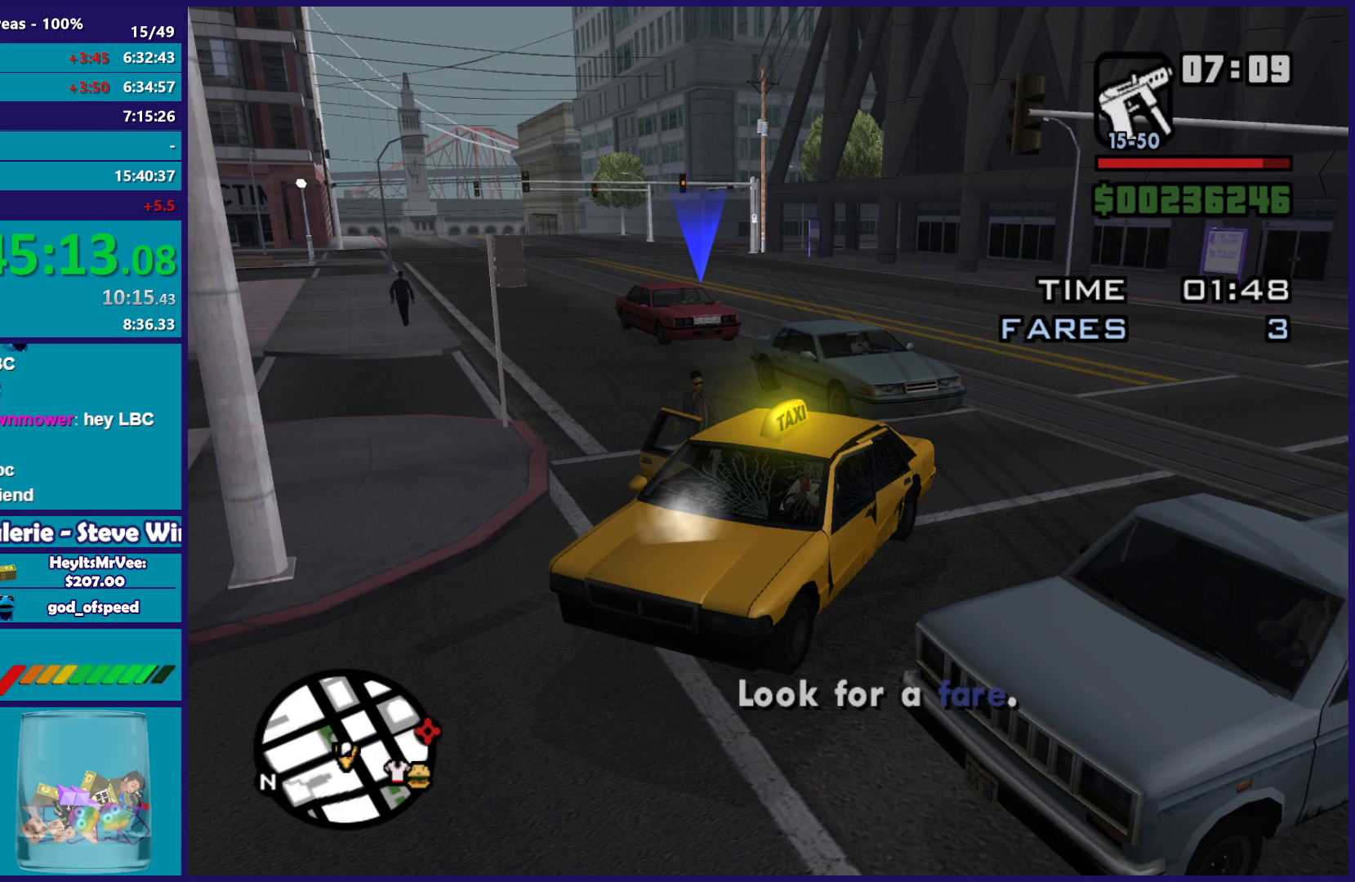
{"buttons": [], "left_stick": "center", "right_stick": "right", "button_events": []}
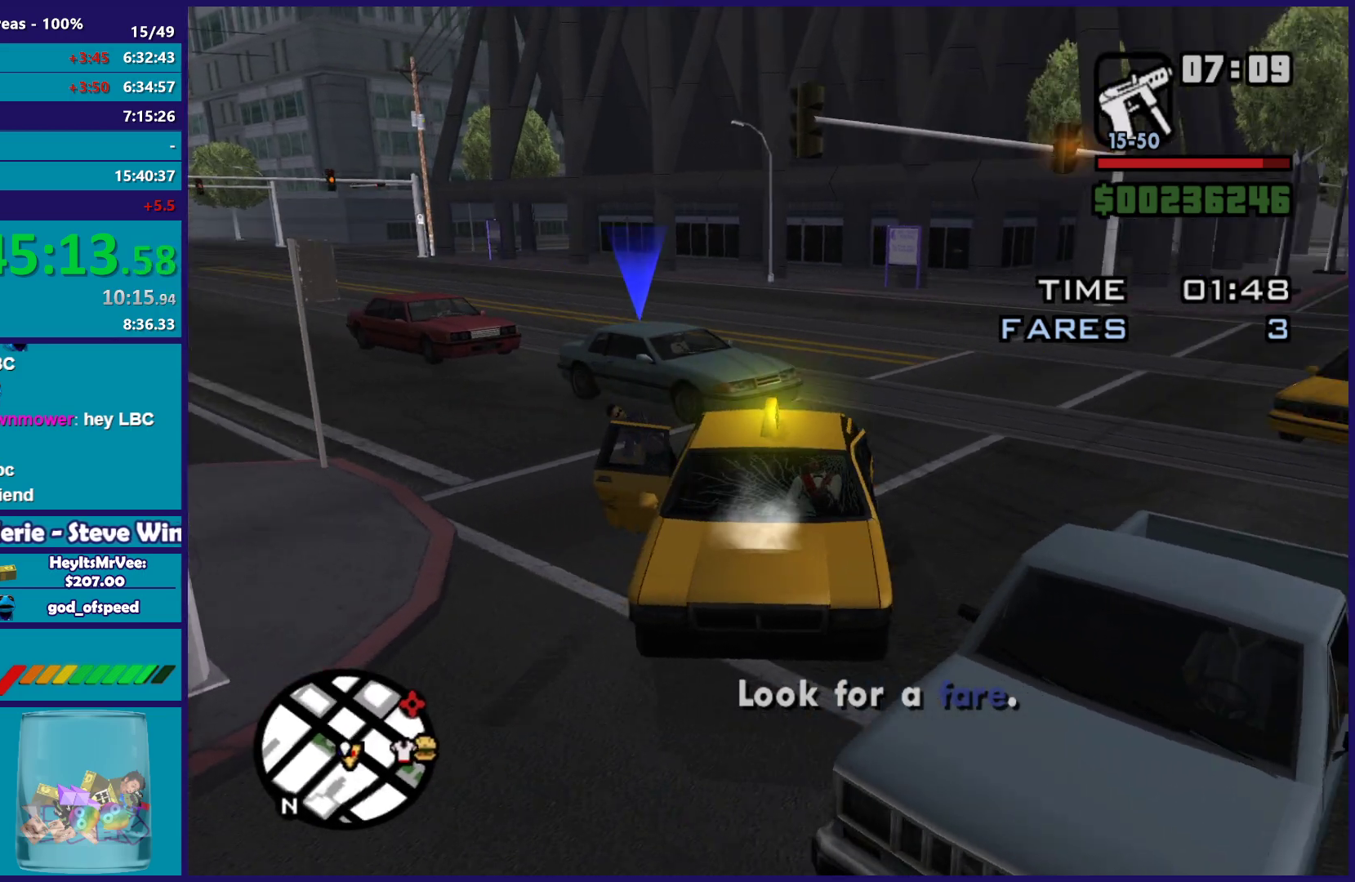
{"buttons": [], "left_stick": "center", "right_stick": "right", "button_events": []}
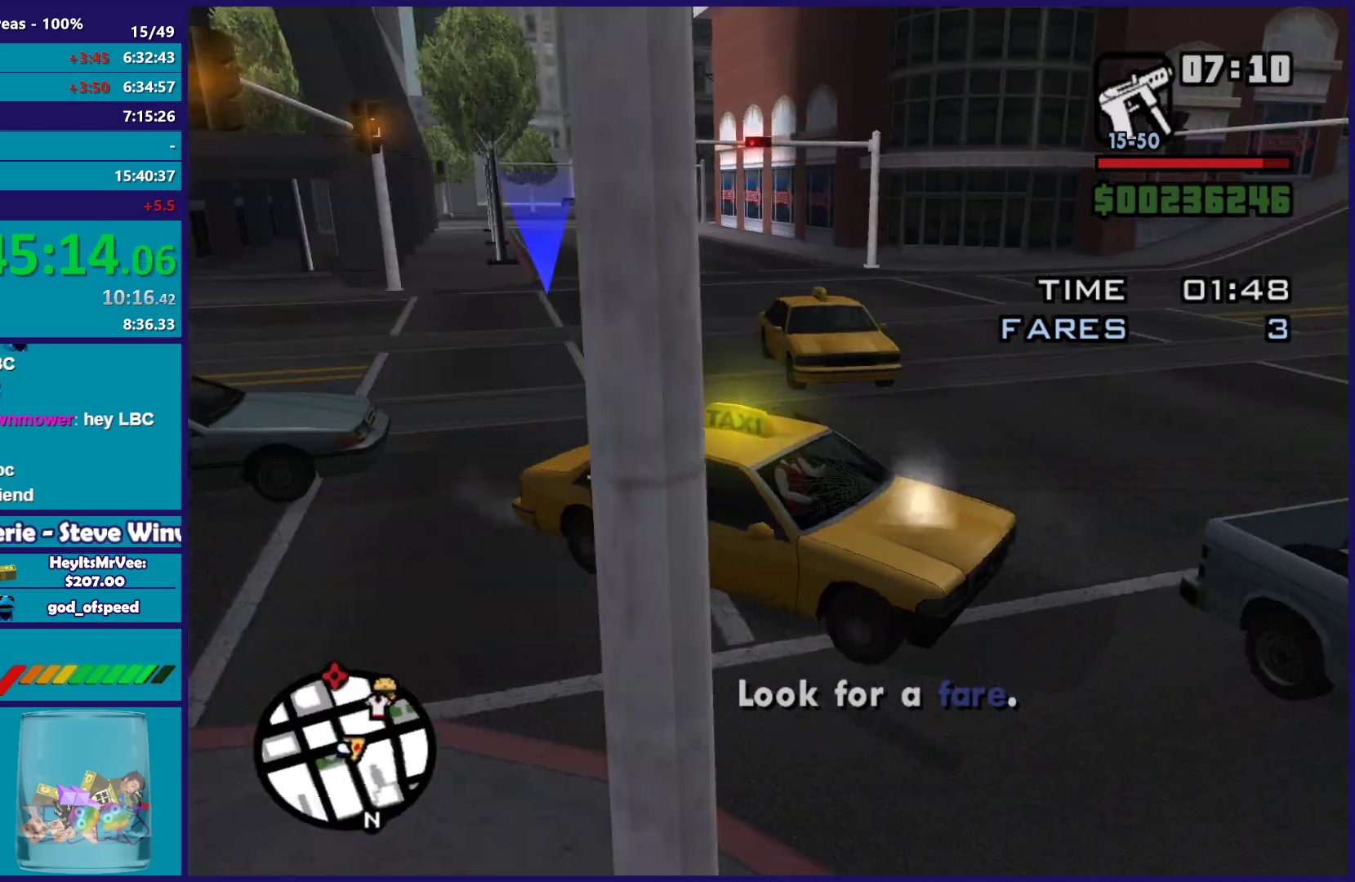
{"buttons": ["R2"], "left_stick": "left", "right_stick": "up-right", "button_events": [[150, "R2", "down"]]}
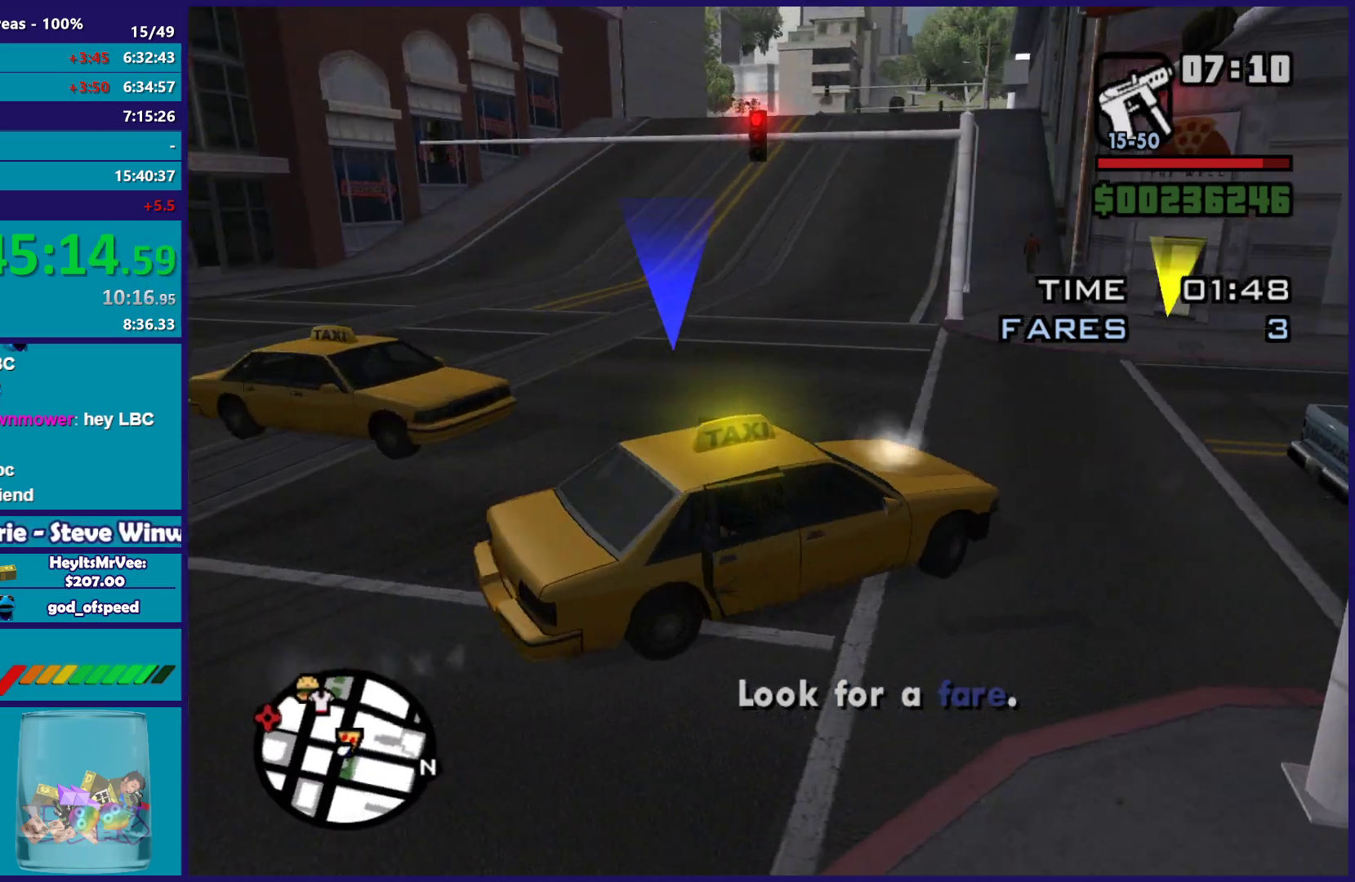
{"buttons": ["R2"], "left_stick": "left", "right_stick": "left", "button_events": []}
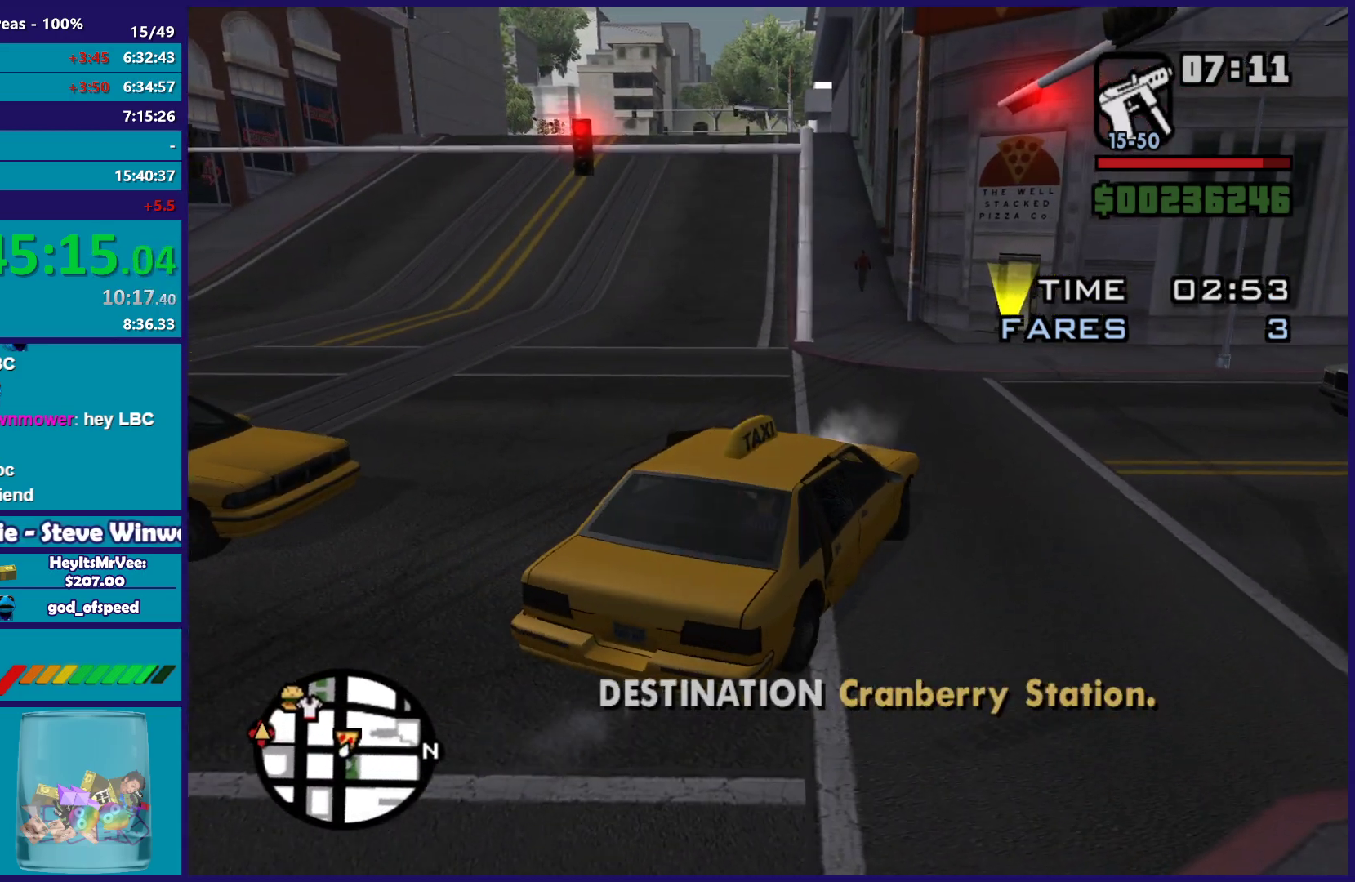
{"buttons": ["R2"], "left_stick": "center", "right_stick": "left", "button_events": []}
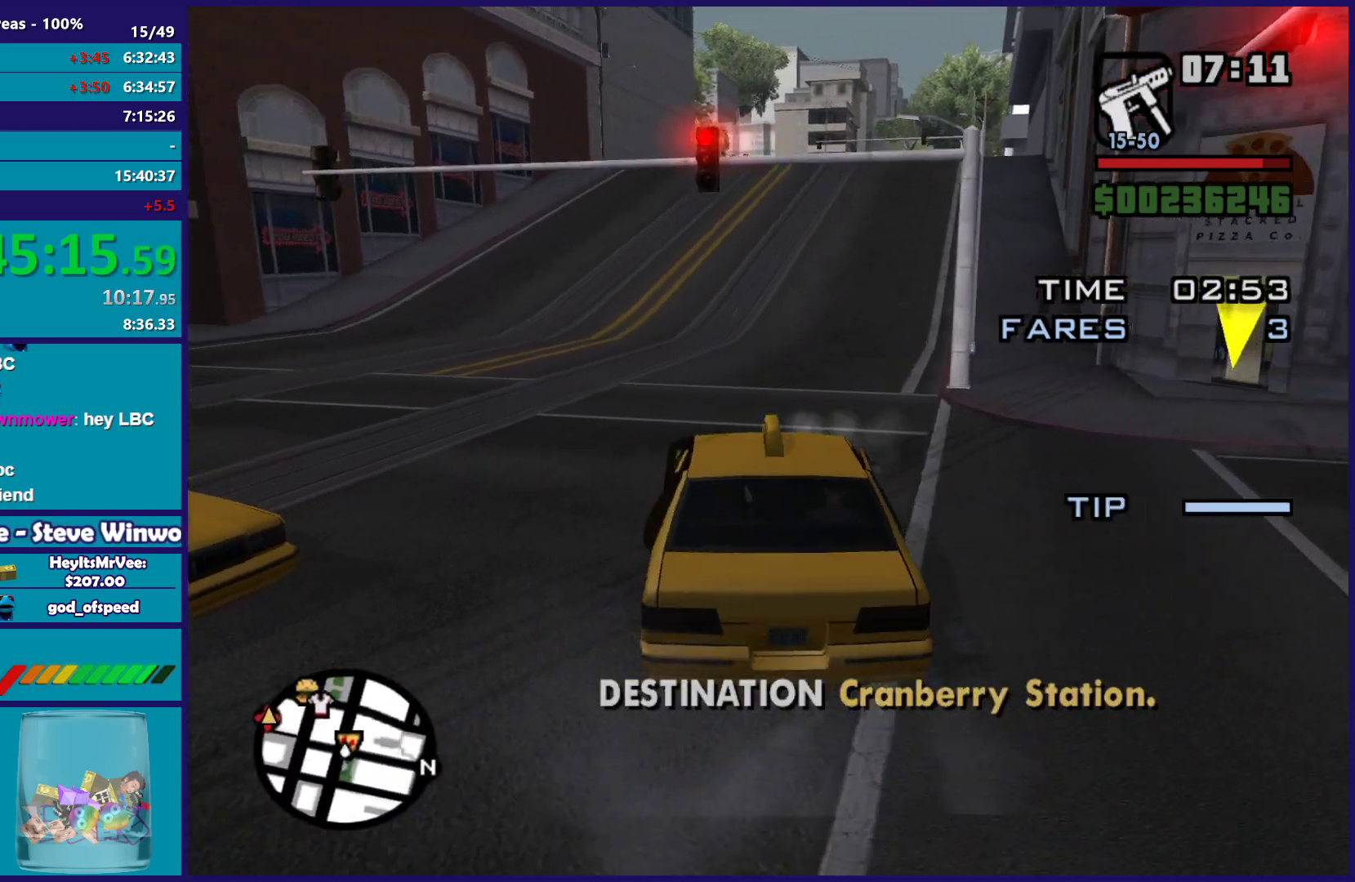
{"buttons": ["R2"], "left_stick": "left", "right_stick": "down-left", "button_events": []}
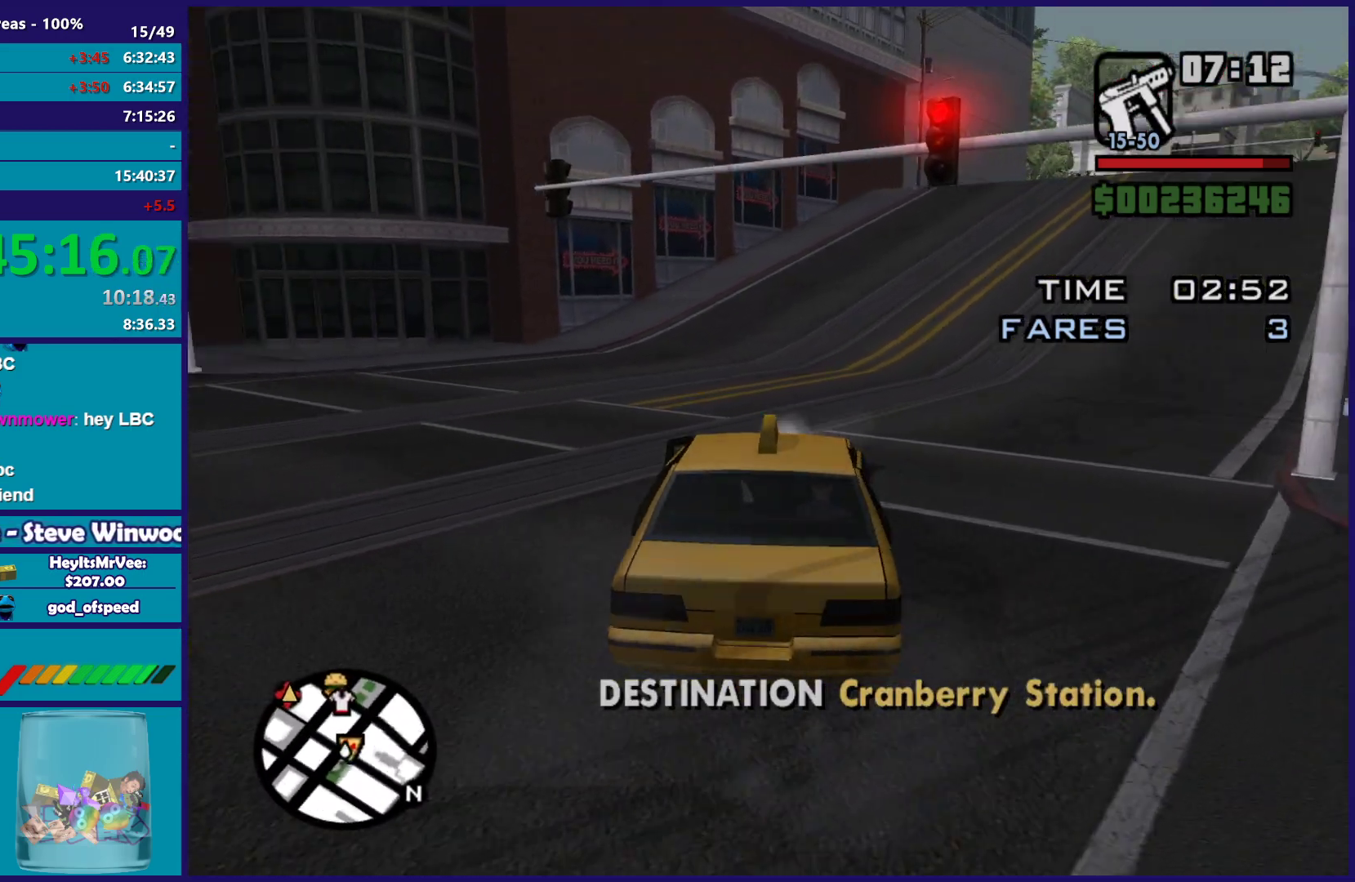
{"buttons": ["R2"], "left_stick": "right", "right_stick": "center", "button_events": []}
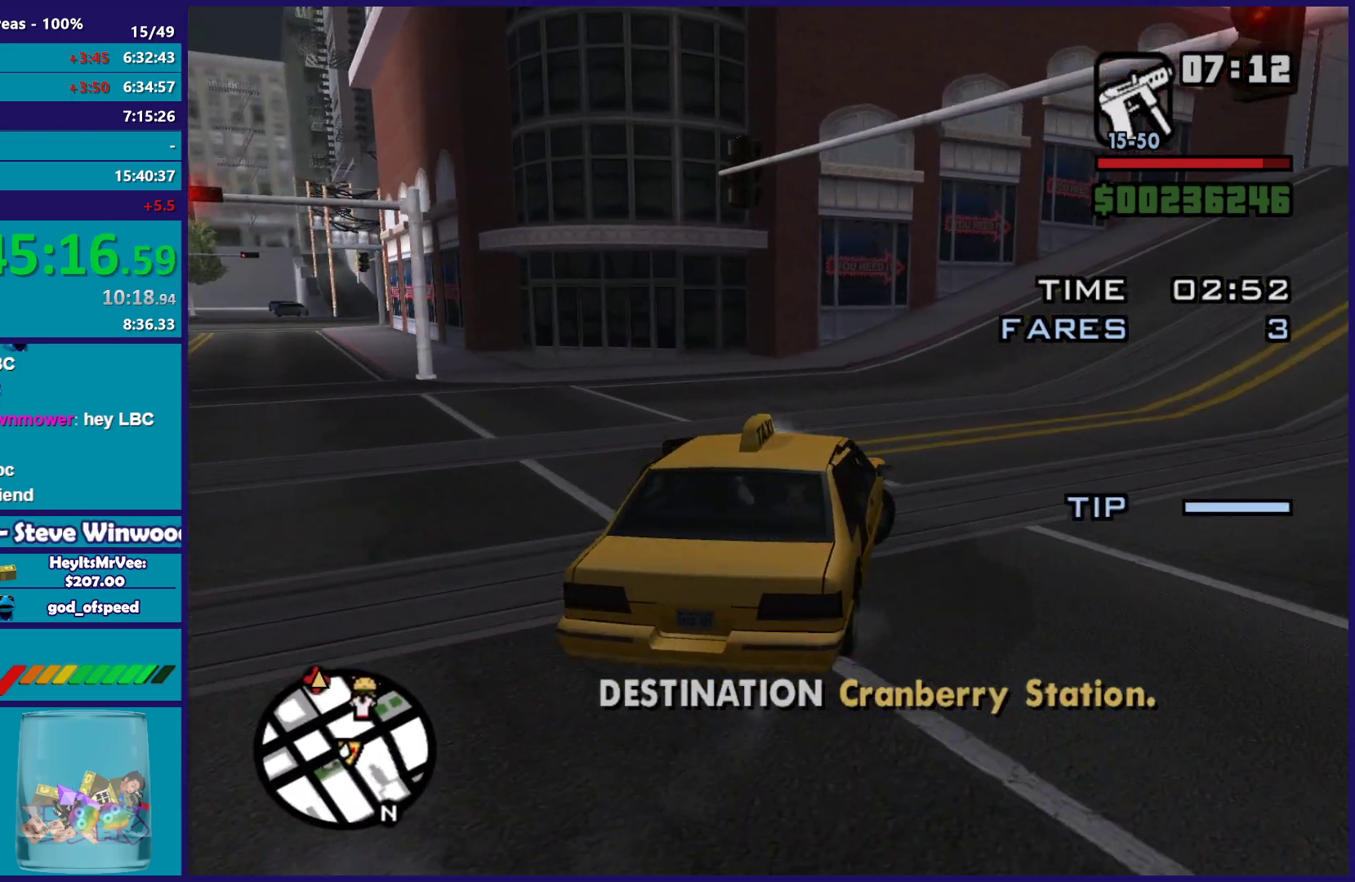
{"buttons": ["R2"], "left_stick": "right", "right_stick": "center", "button_events": []}
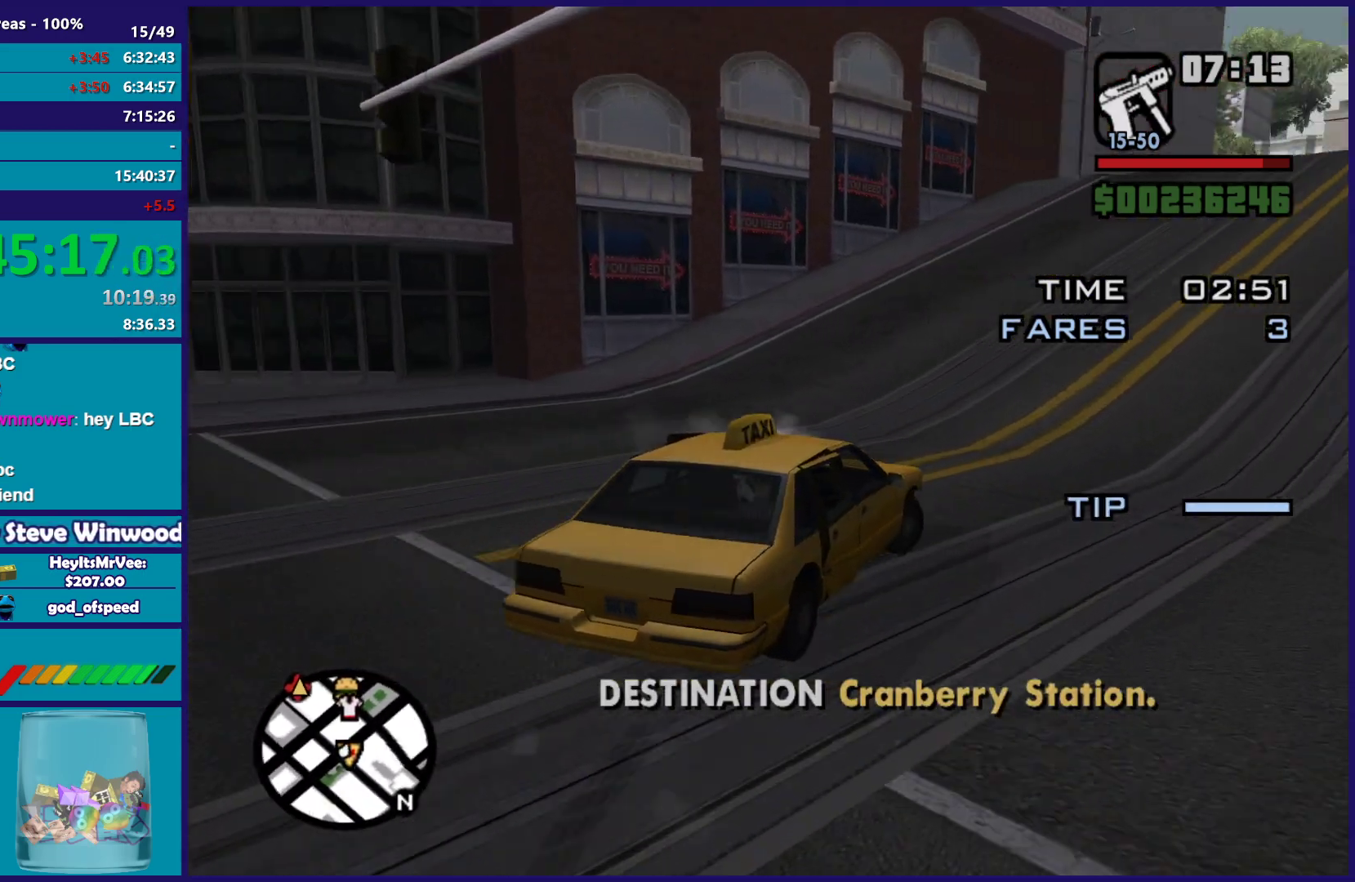
{"buttons": ["R2"], "left_stick": "center", "right_stick": "center", "button_events": []}
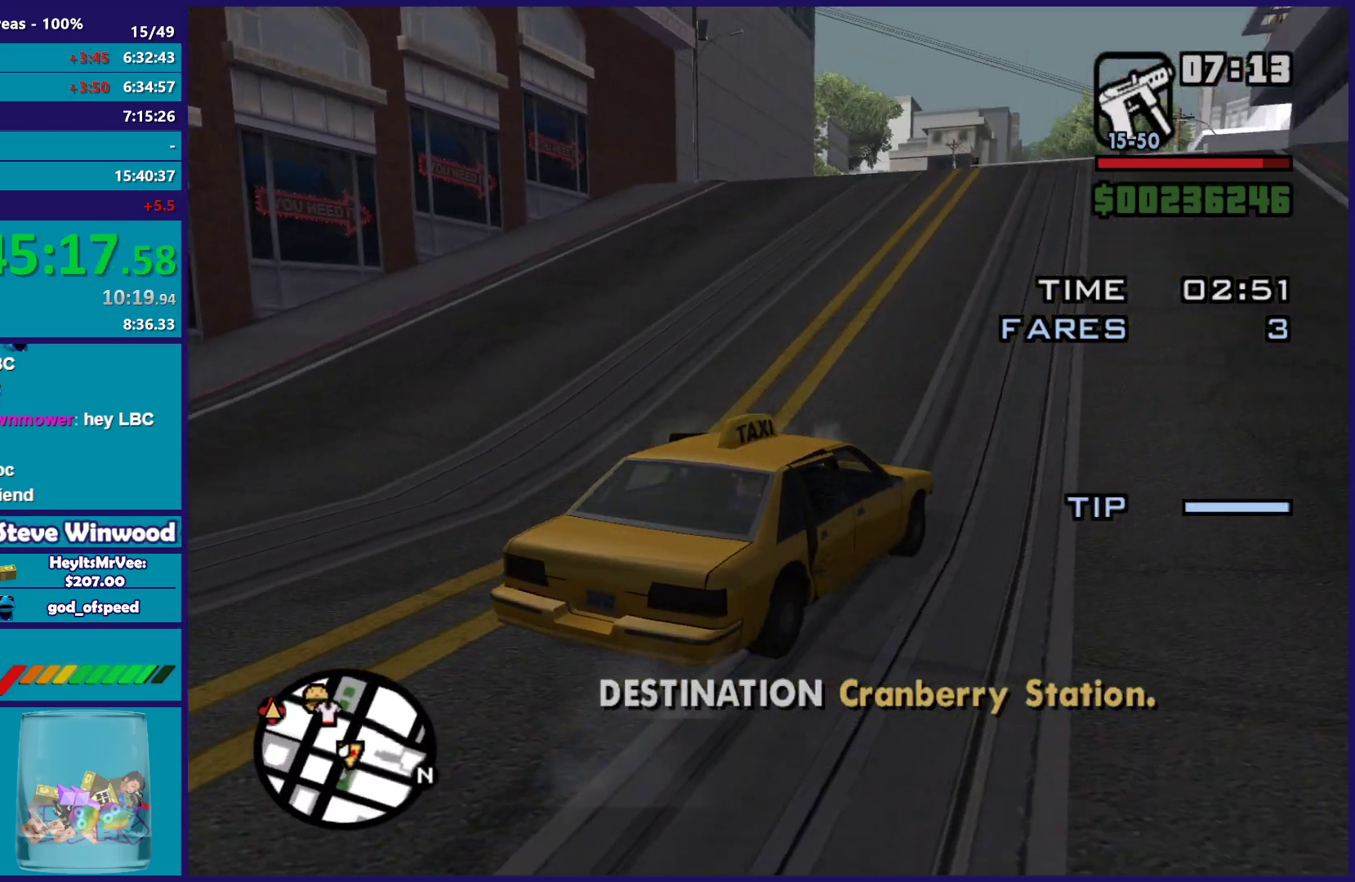
{"buttons": ["R2"], "left_stick": "center", "right_stick": "down-right", "button_events": []}
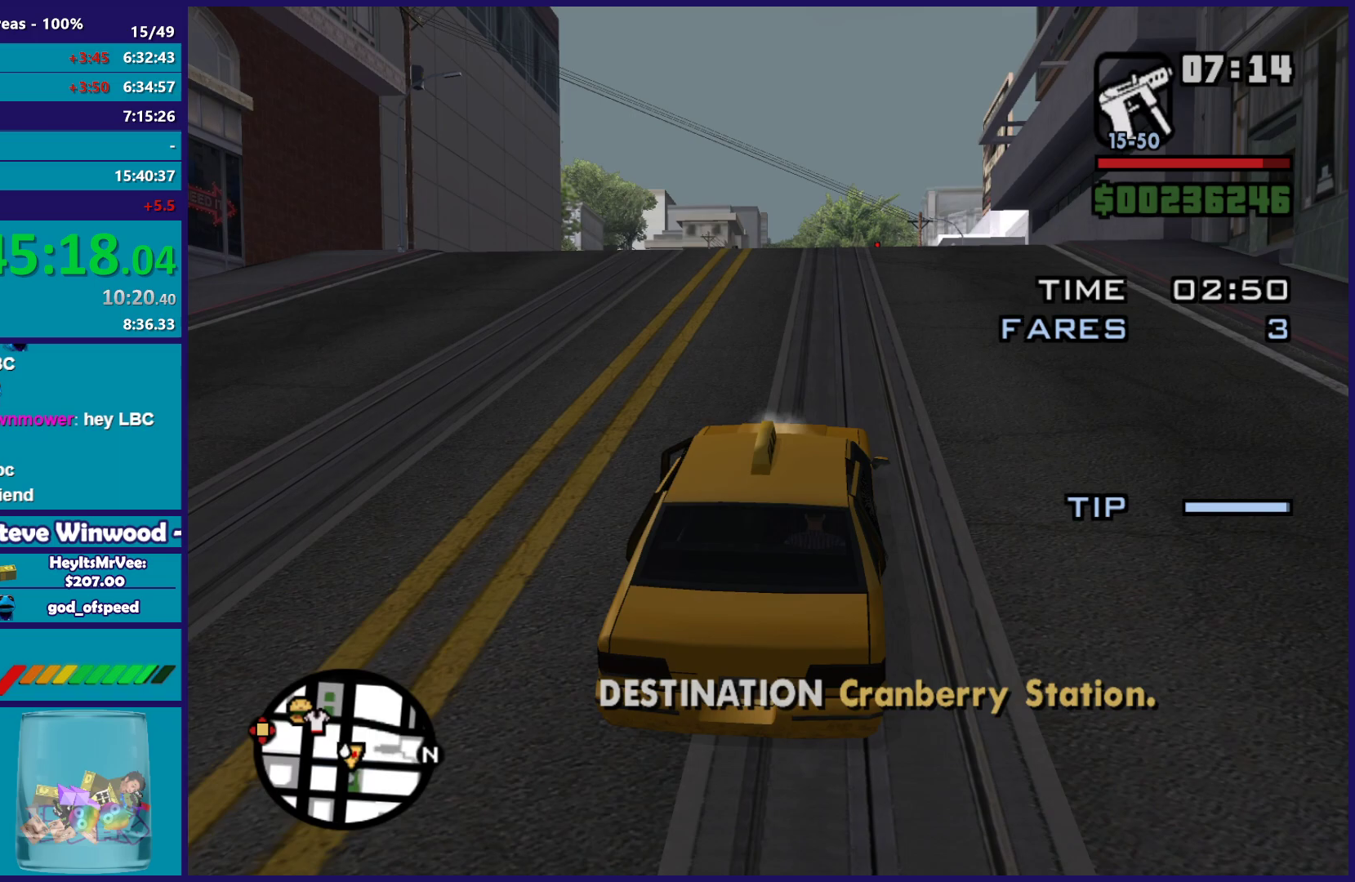
{"buttons": ["R2"], "left_stick": "center", "right_stick": "down-right", "button_events": []}